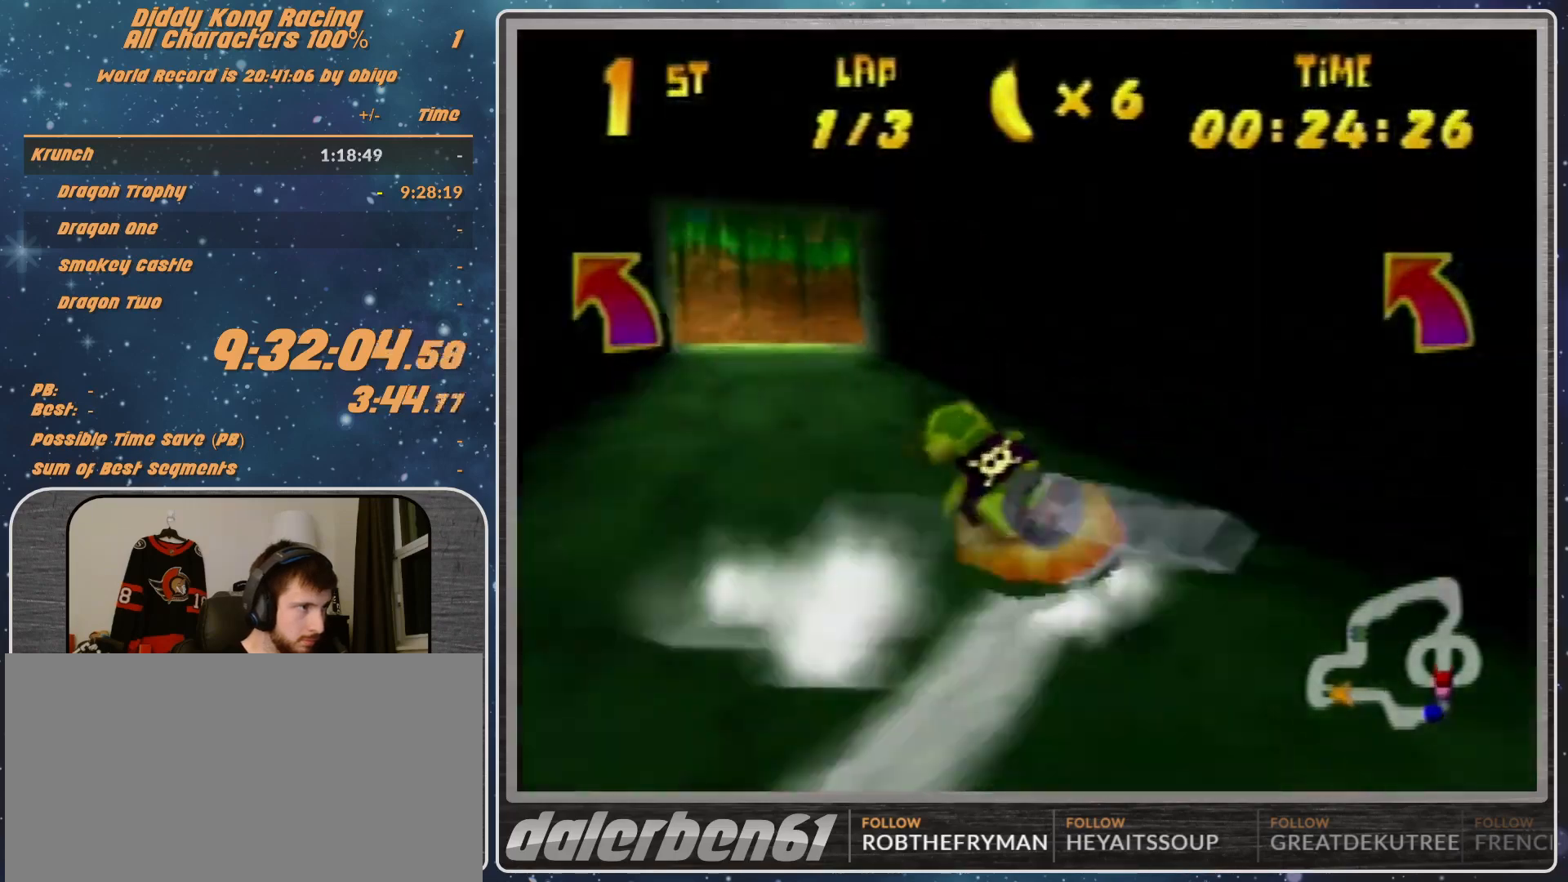
Gameplay with a controller (Nintendo layout); each line is a JSON object with the inputs held at the frame after it. "events" lists button and stick changes between this image and that frame as [ms after this image, input, new state], when the widget could be followed in between. Not read: L1 L3 R3.
{"buttons": ["A", "R1"], "left_stick": "right", "events": [[167, "left_stick", "up-left"], [300, "left_stick", "up-right"], [367, "left_stick", "right"]]}
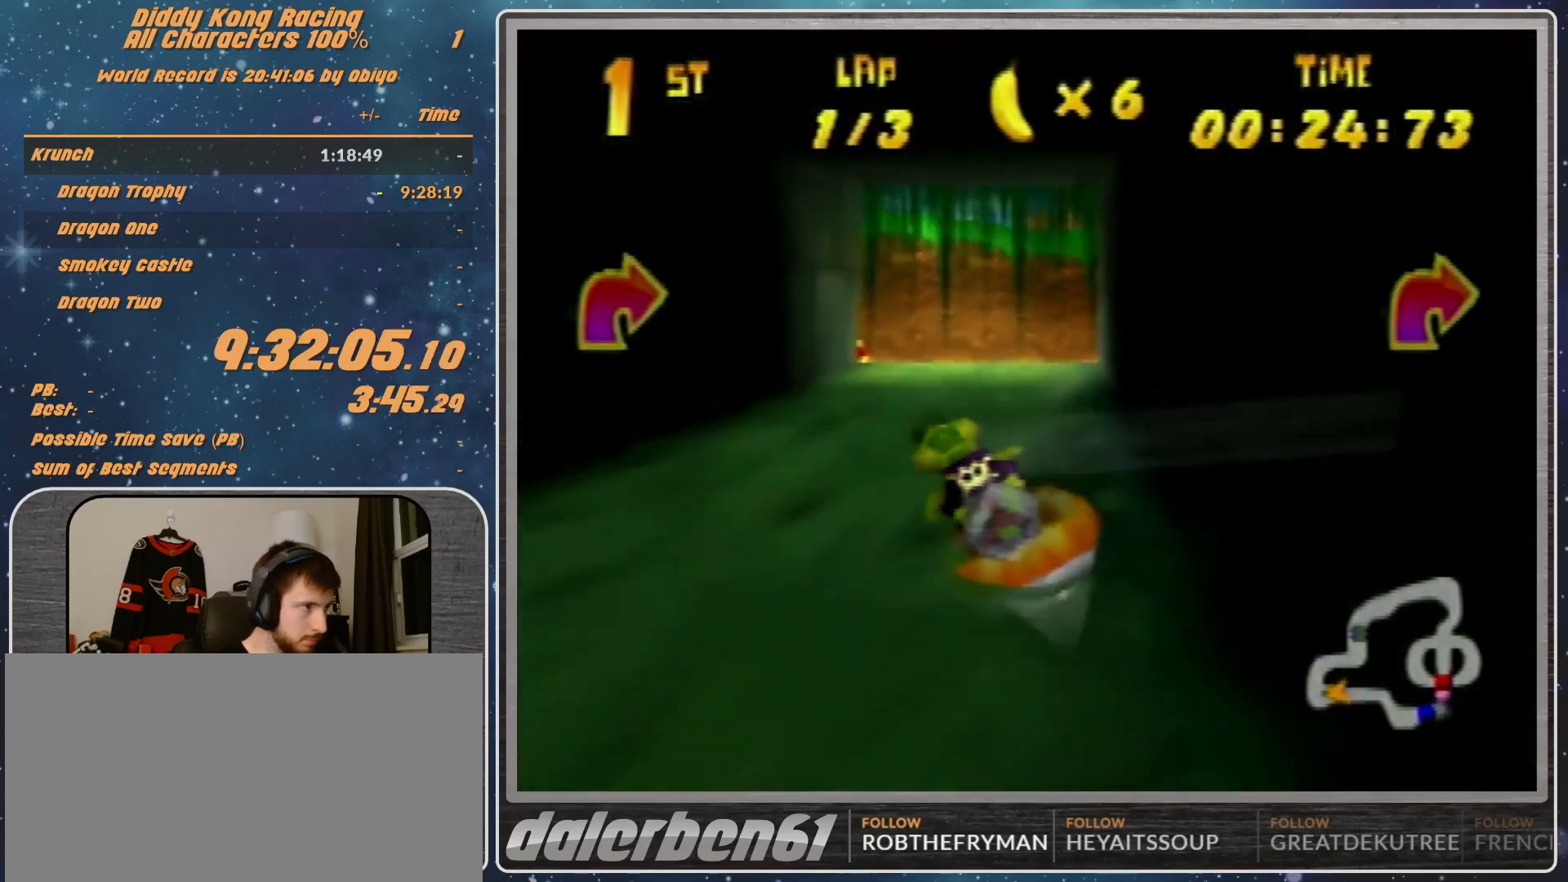
{"buttons": ["A", "B", "R1"], "left_stick": "right", "events": [[67, "R1", "up"], [133, "R1", "down"], [467, "B", "down"]]}
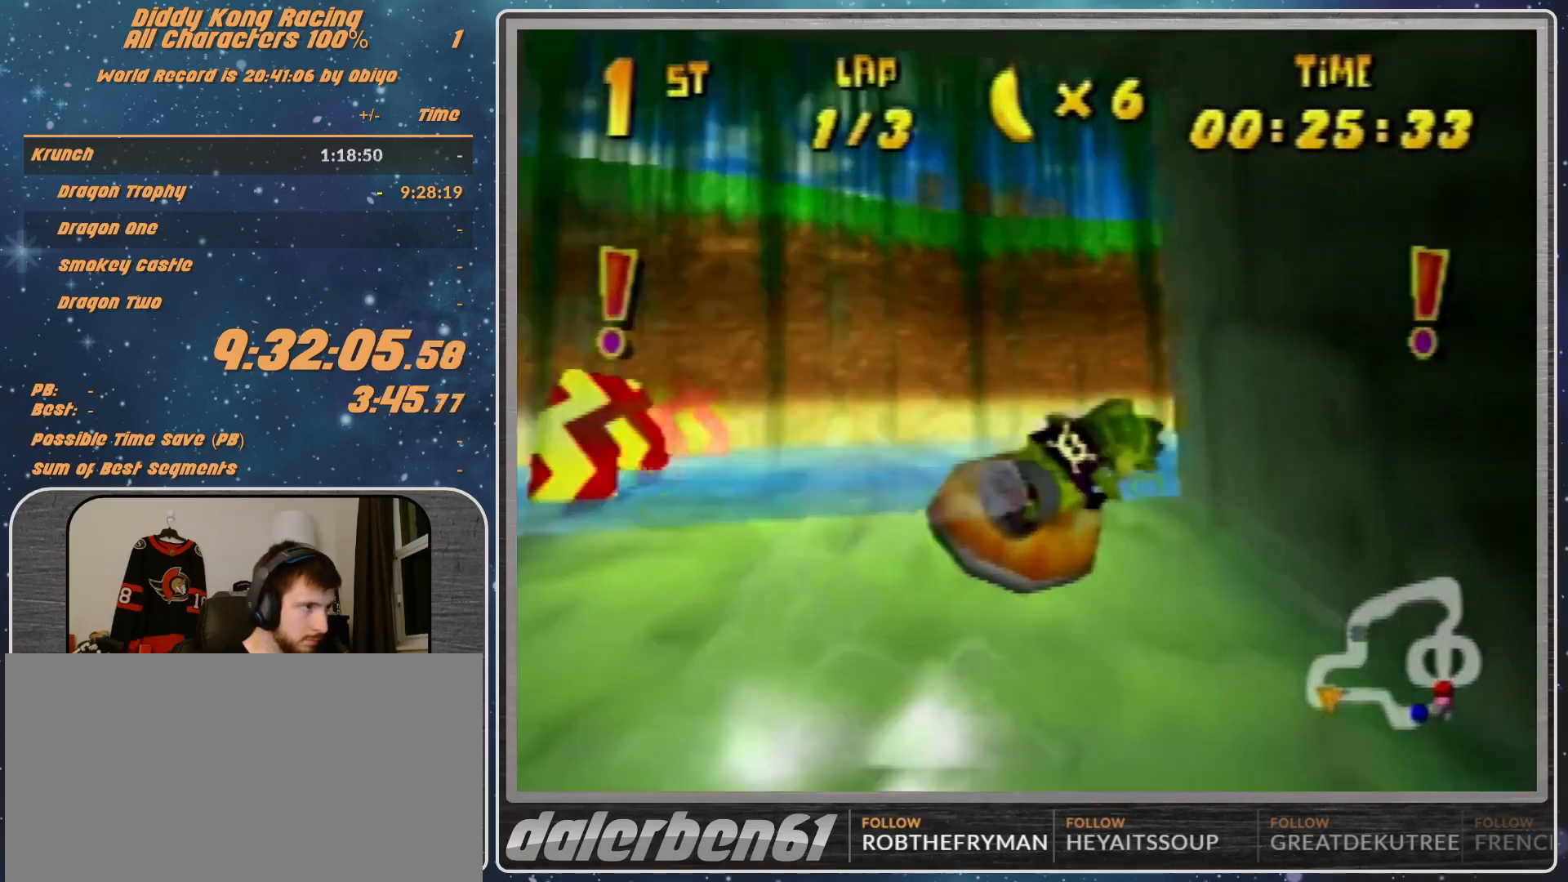
{"buttons": ["A", "B", "R1"], "left_stick": "up-right", "events": [[200, "B", "up"], [200, "left_stick", "up-right"], [333, "B", "down"]]}
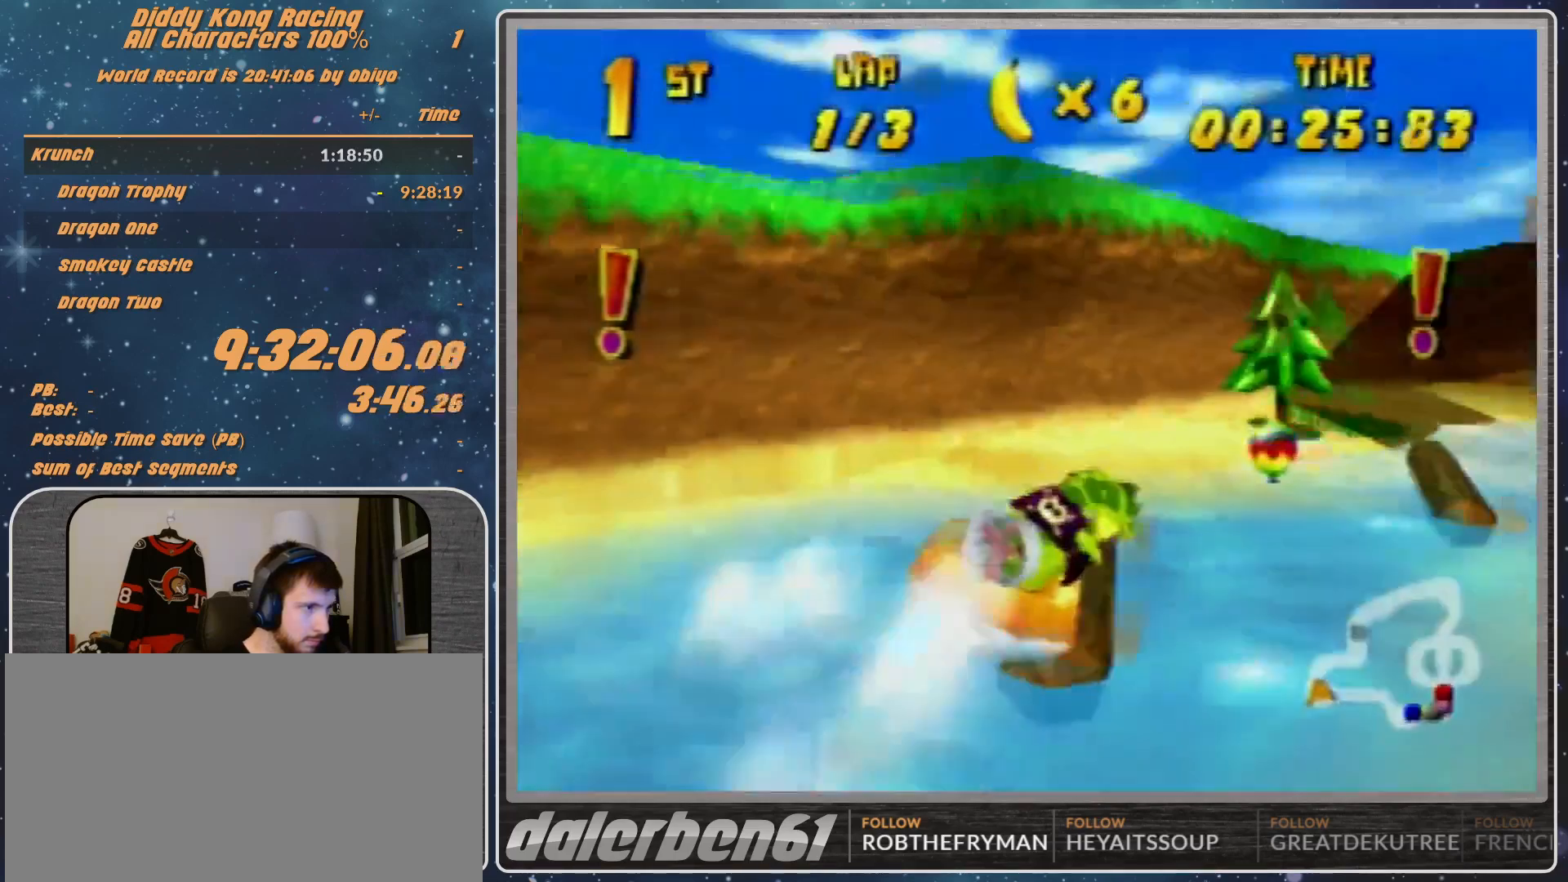
{"buttons": ["A", "R1"], "left_stick": "up-right", "events": [[33, "B", "up"], [133, "B", "down"], [400, "B", "up"], [400, "R1", "up"], [500, "R1", "down"]]}
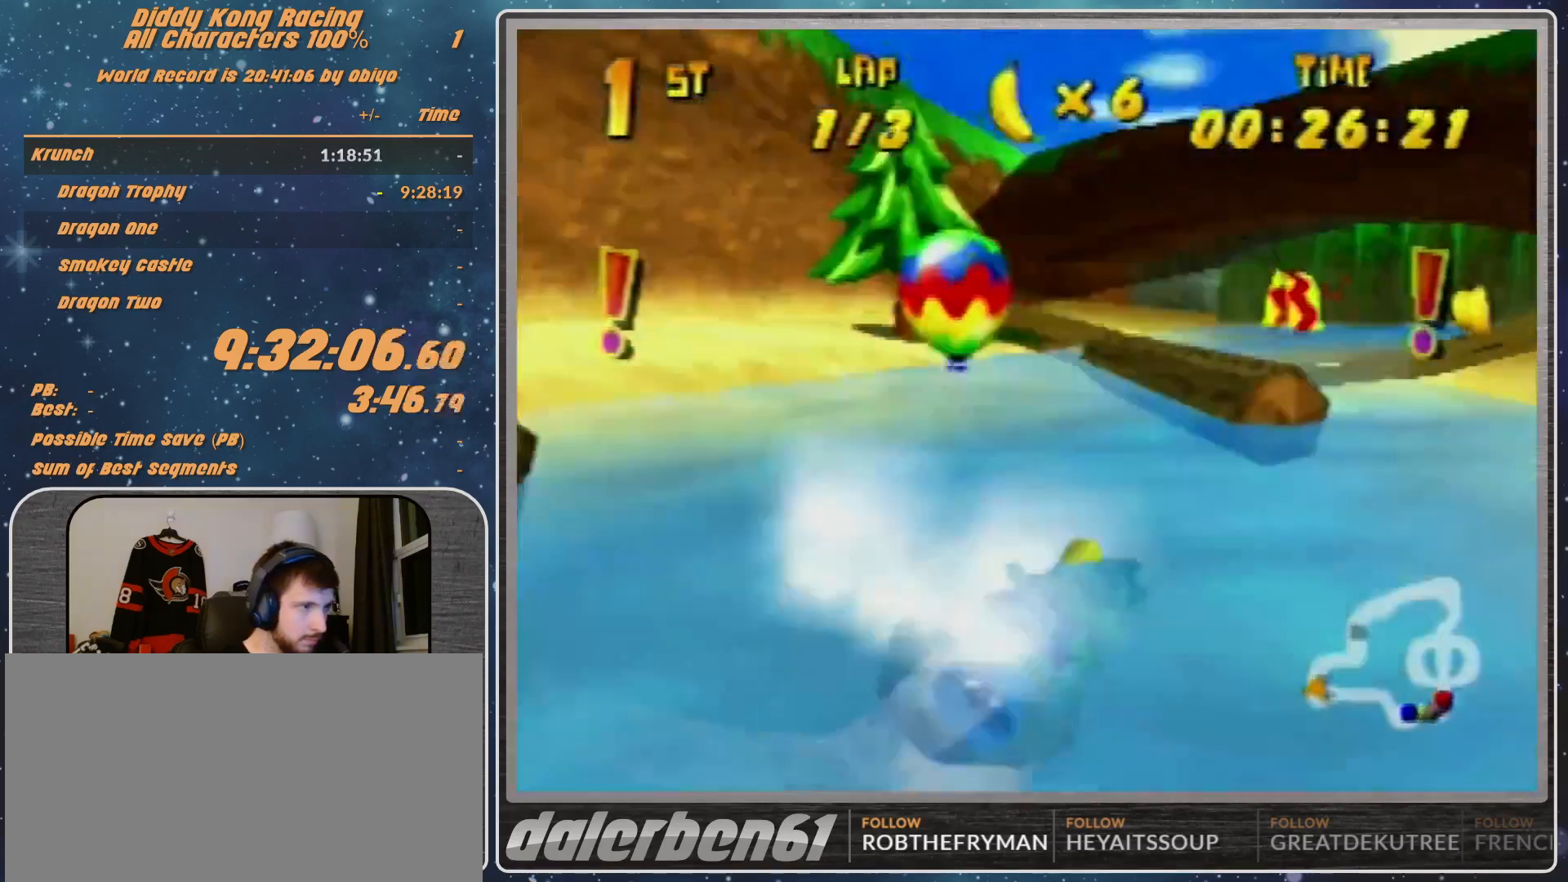
{"buttons": ["A", "R1"], "left_stick": "up-right", "events": [[33, "B", "down"], [167, "B", "up"], [300, "left_stick", "up-left"], [500, "left_stick", "up-right"]]}
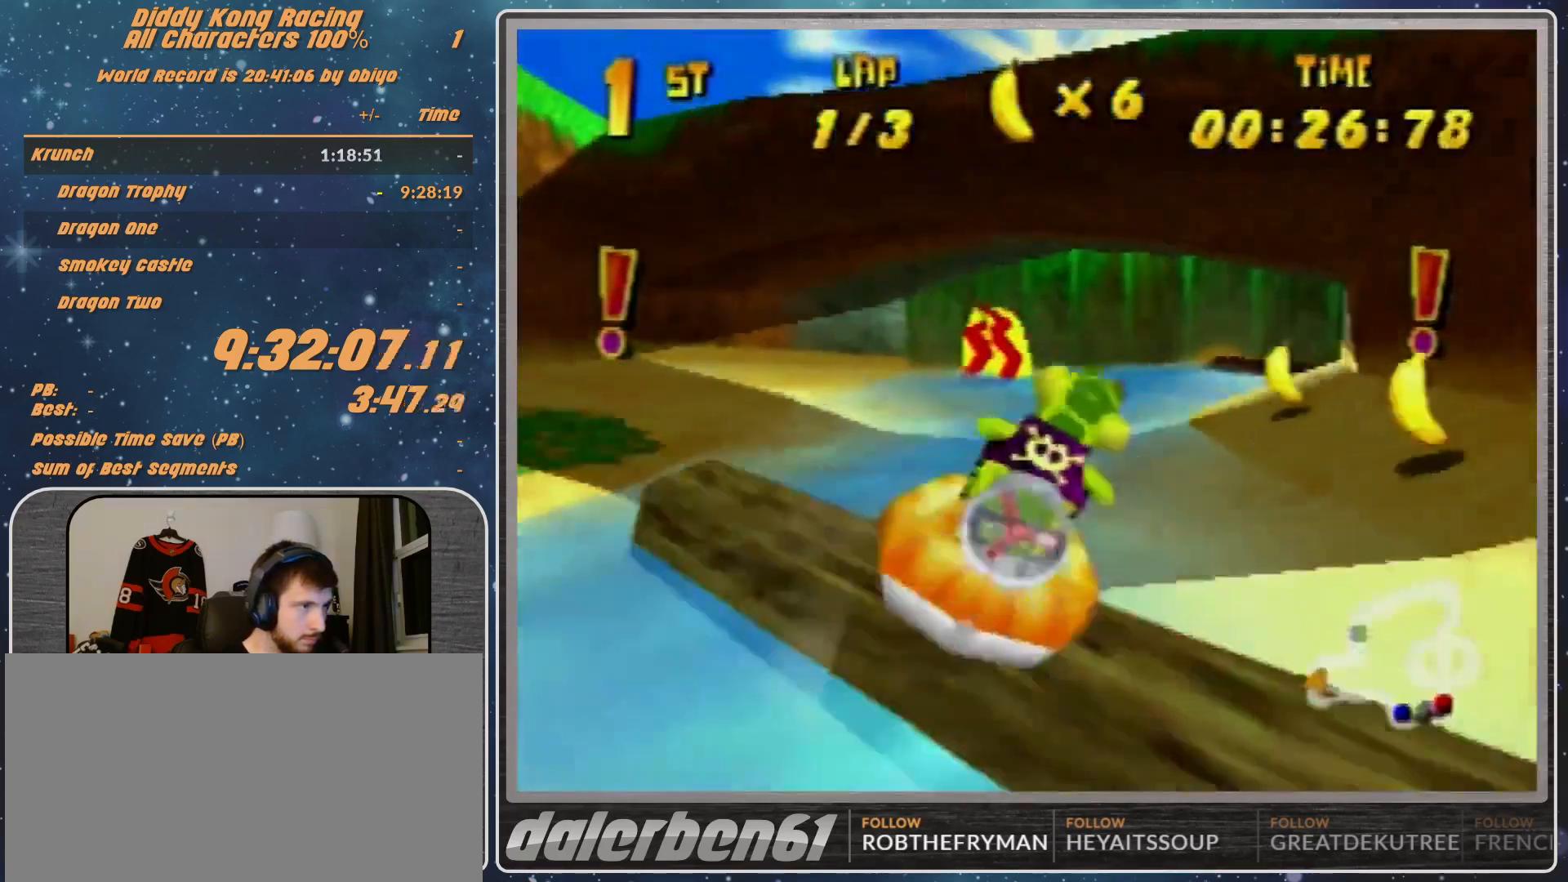
{"buttons": ["A", "R1"], "left_stick": "up-right", "events": [[267, "B", "down"], [500, "B", "up"]]}
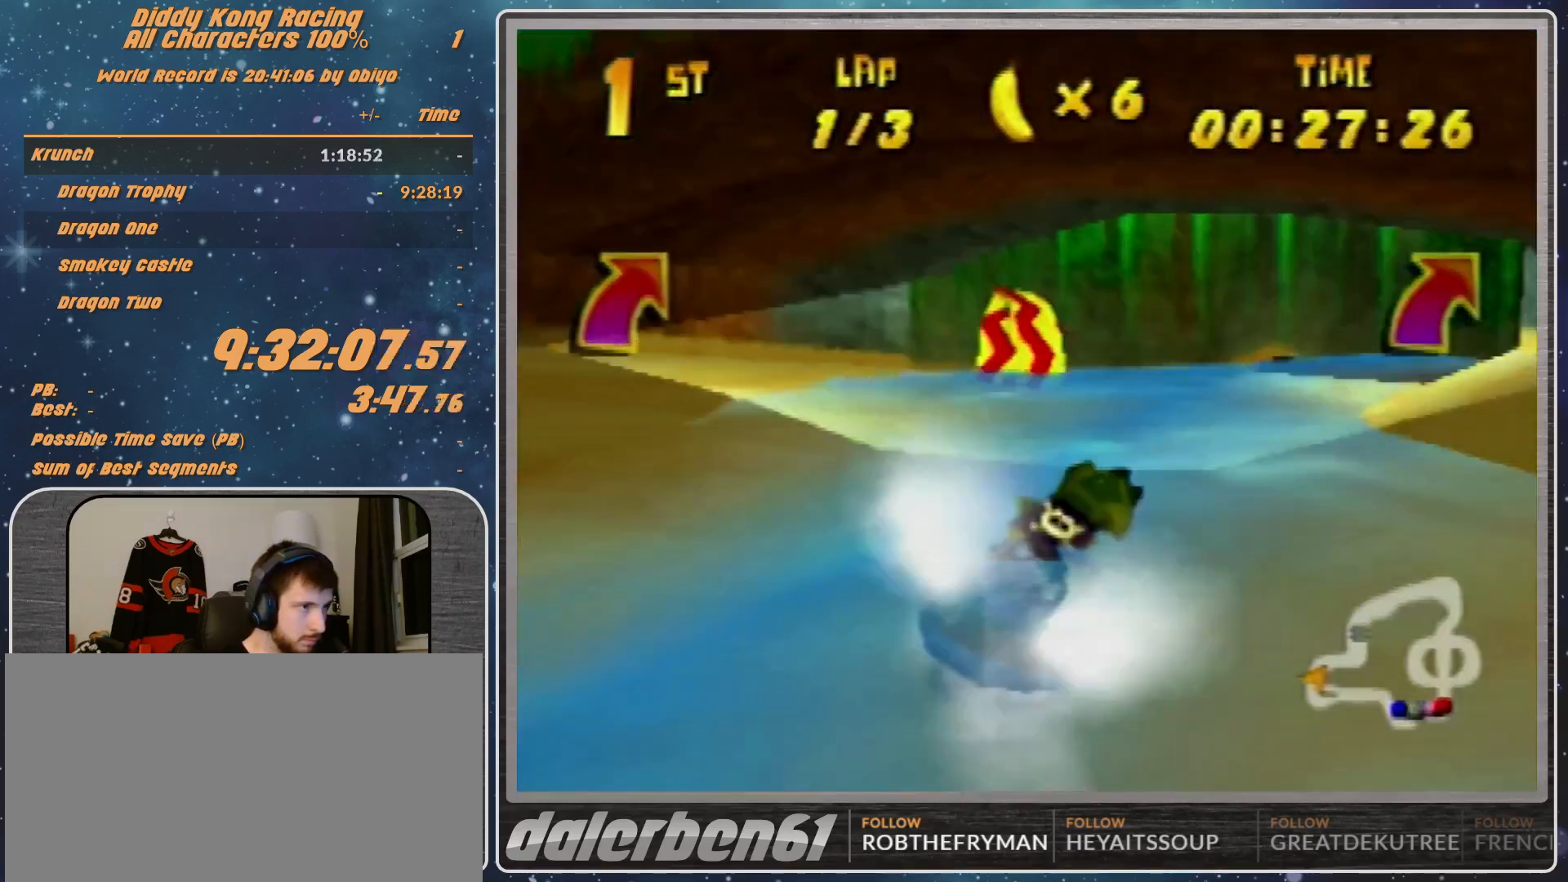
{"buttons": ["A", "R1"], "left_stick": "up-left", "events": [[233, "B", "down"], [300, "B", "up"], [367, "left_stick", "up"], [467, "left_stick", "up-left"]]}
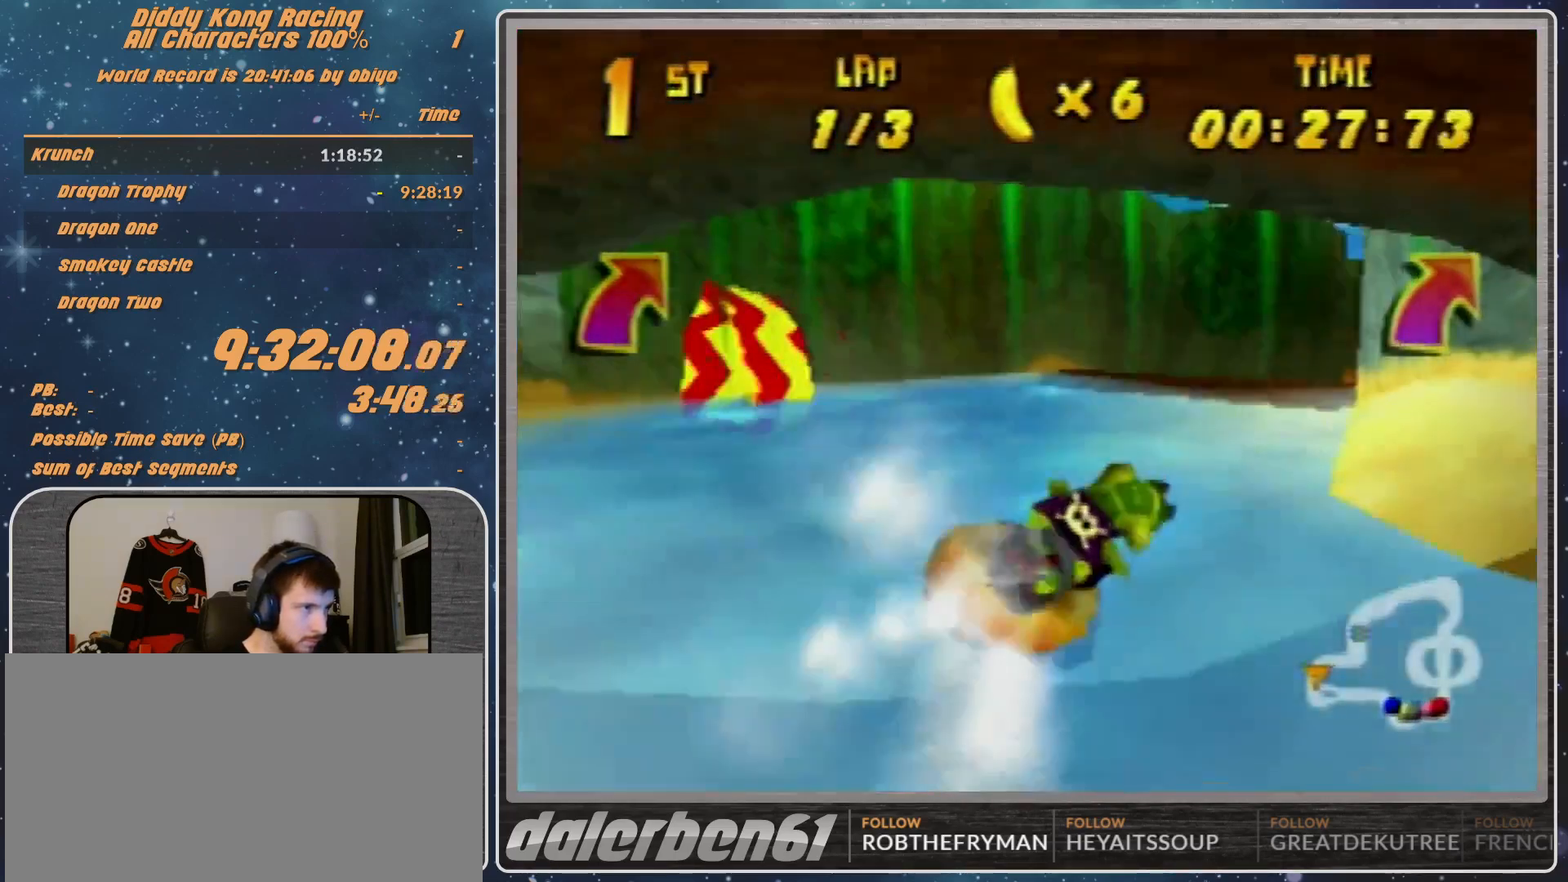
{"buttons": ["A", "R1"], "left_stick": "up-right", "events": [[67, "left_stick", "up-right"]]}
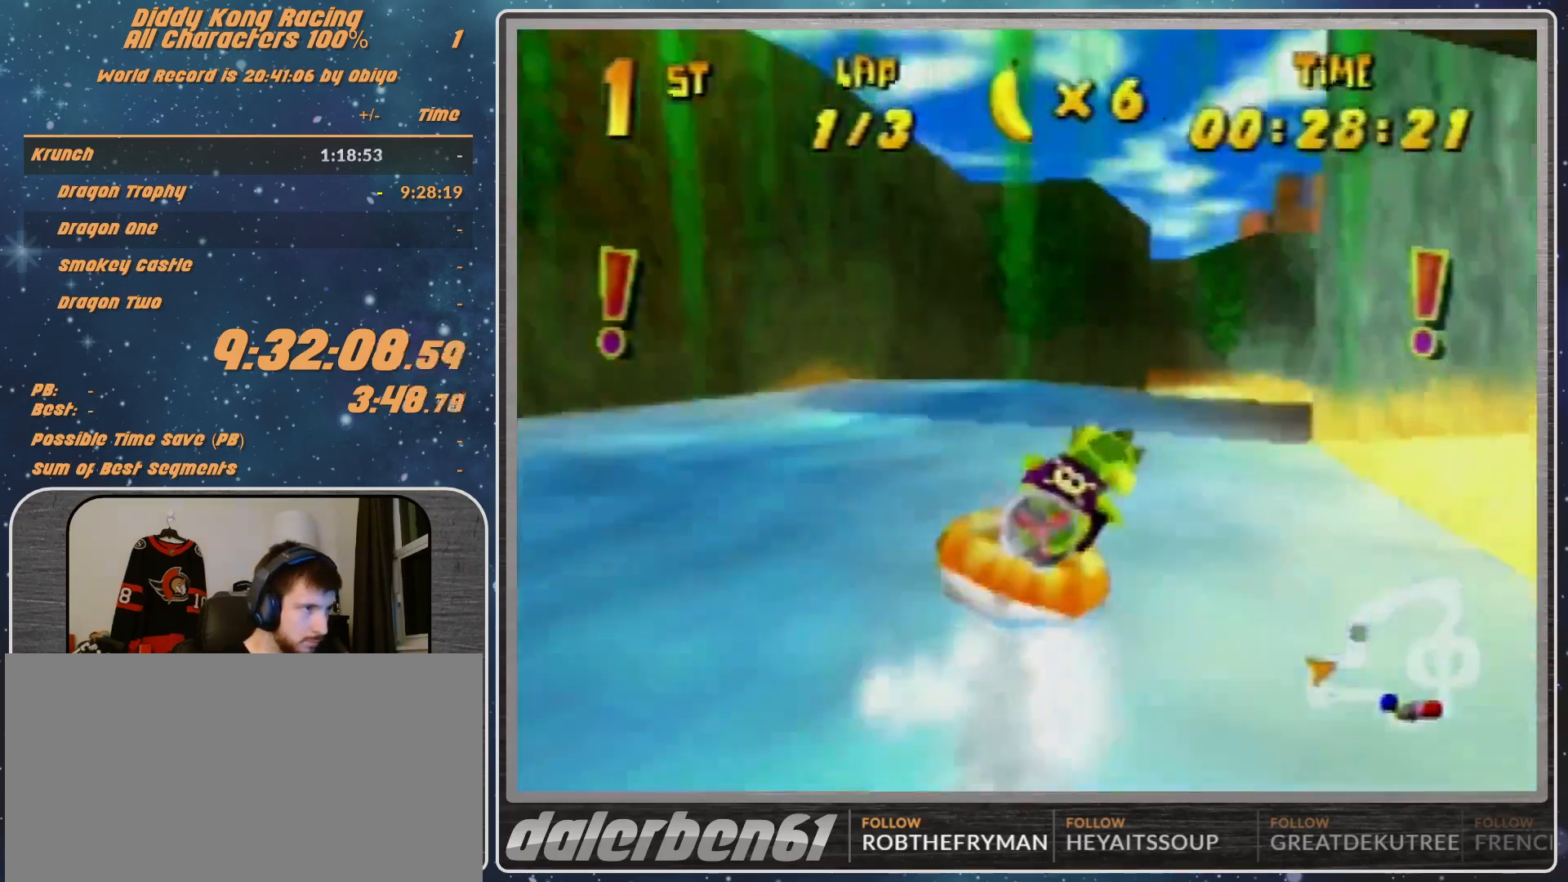
{"buttons": ["A", "R1"], "left_stick": "up", "events": [[133, "R1", "up"], [133, "left_stick", "up-left"], [167, "R1", "down"], [300, "left_stick", "up-right"], [400, "left_stick", "up"]]}
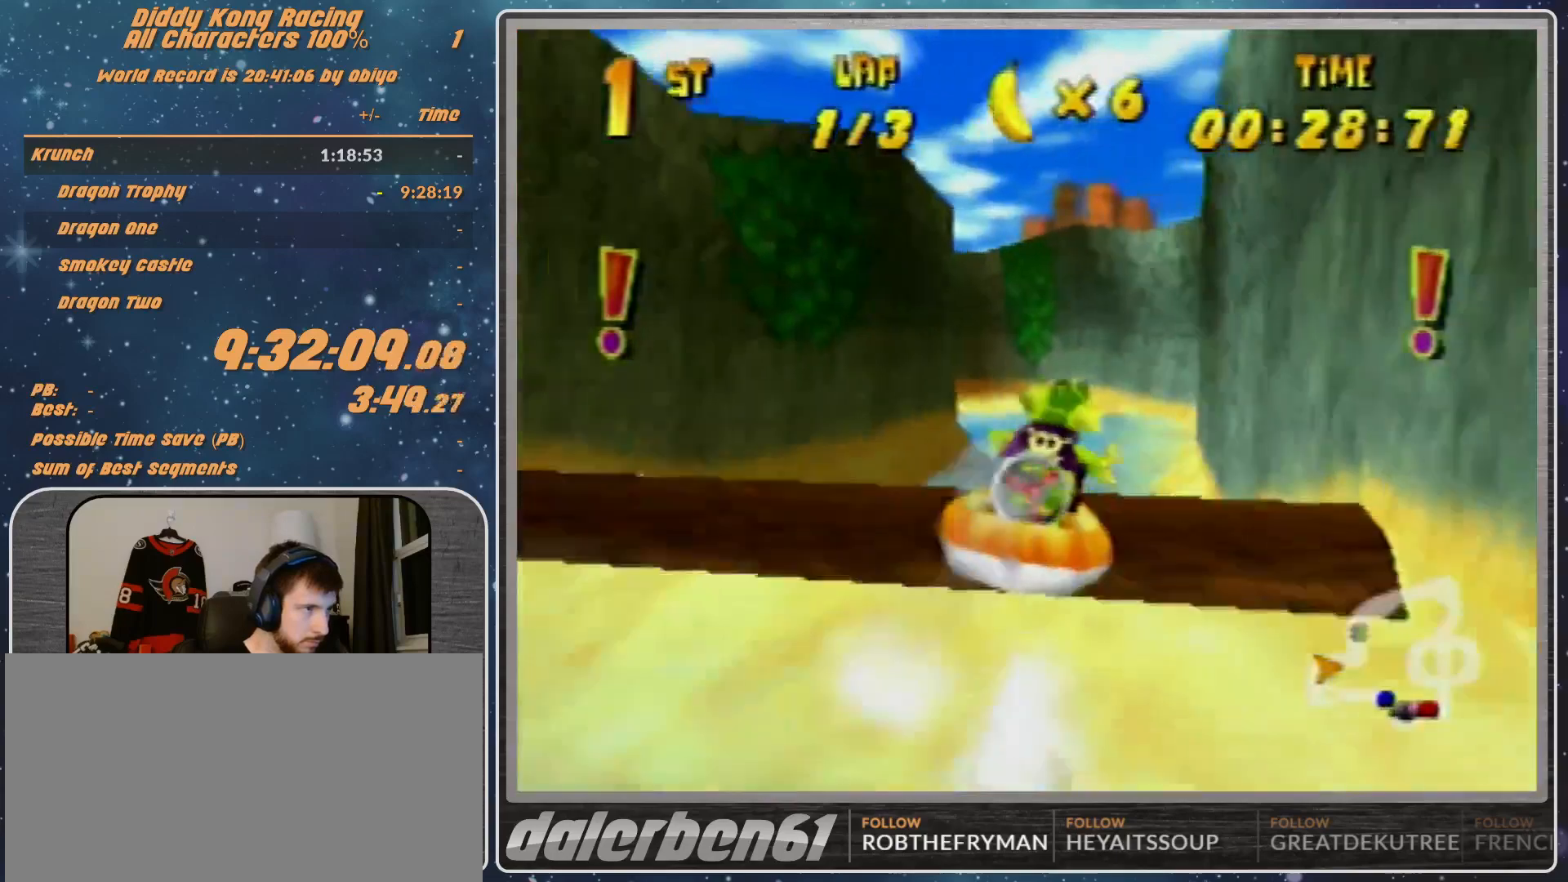
{"buttons": ["A", "R1"], "left_stick": "up-right", "events": [[67, "left_stick", "up-left"], [300, "left_stick", "up-right"]]}
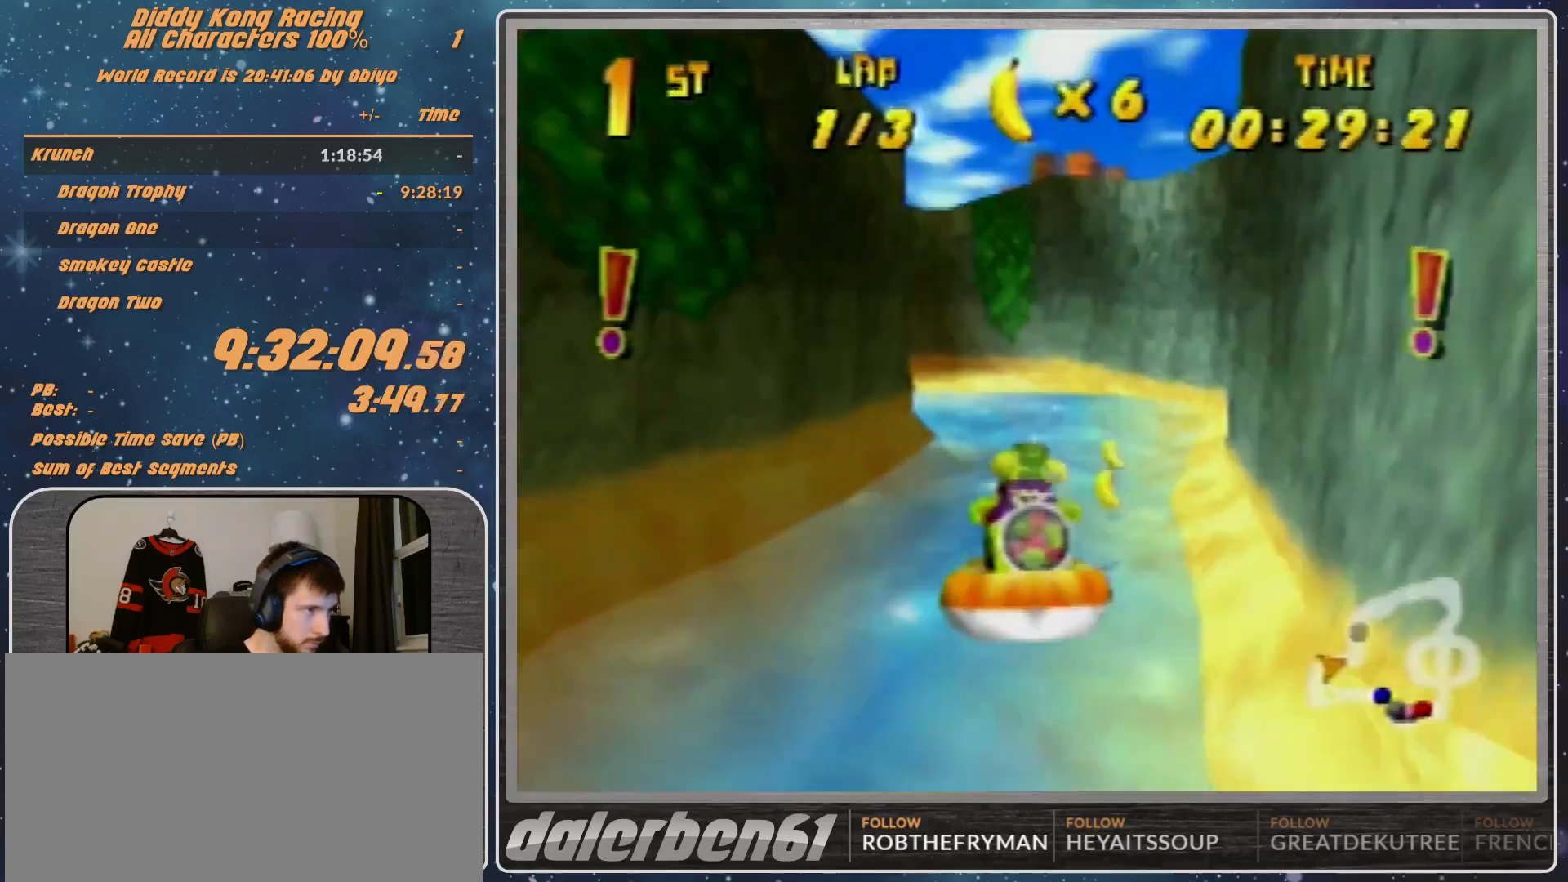
{"buttons": ["A", "R1"], "left_stick": "left", "events": [[400, "left_stick", "up-left"], [467, "left_stick", "left"]]}
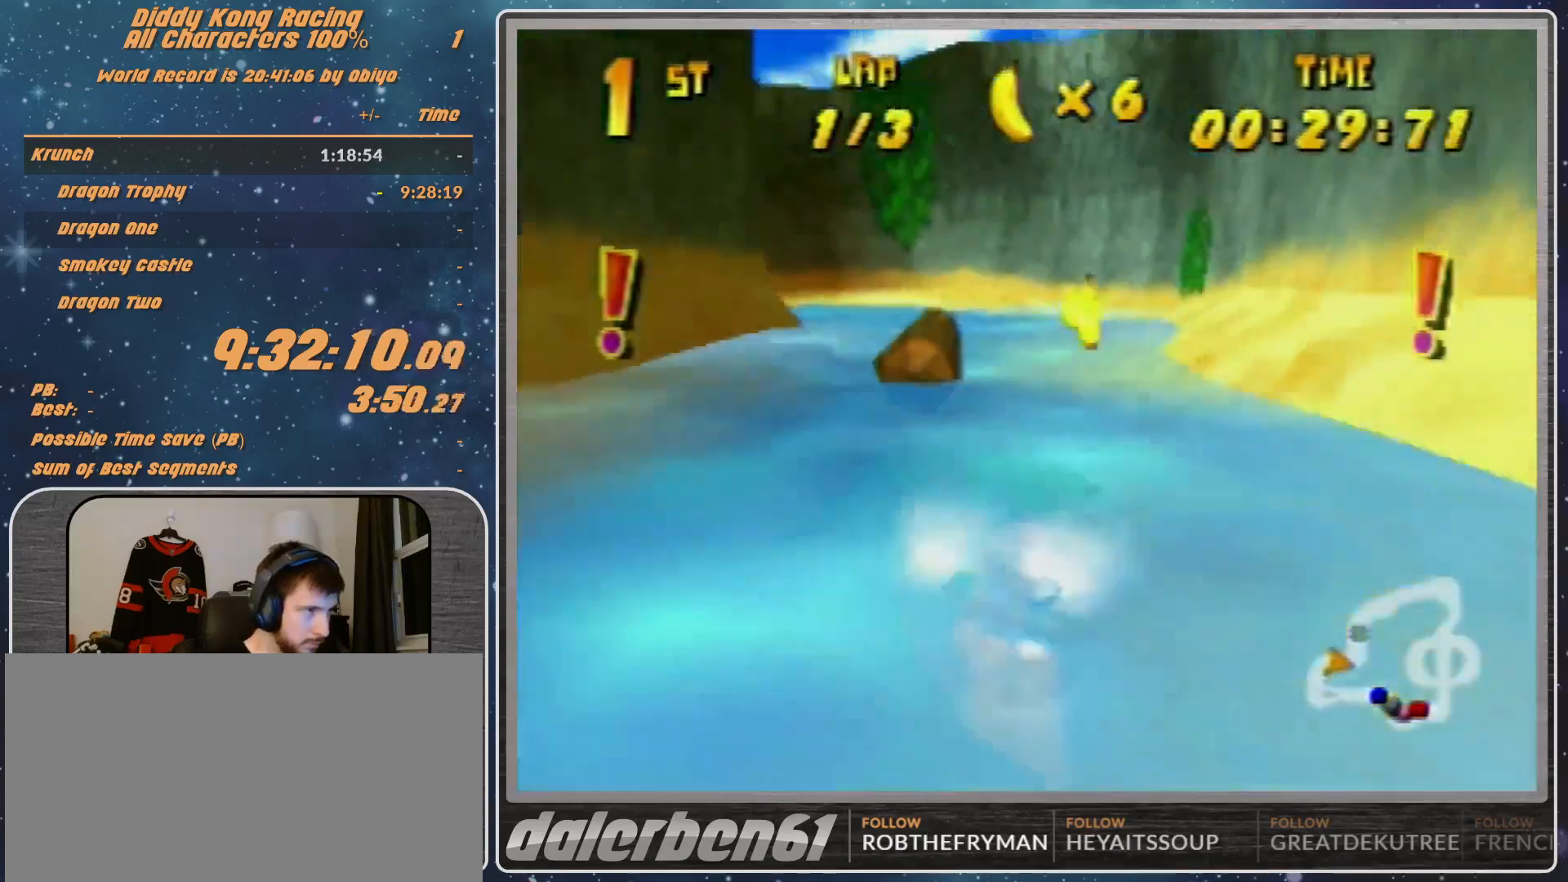
{"buttons": ["A", "R1"], "left_stick": "left", "events": [[300, "B", "down"], [467, "B", "up"]]}
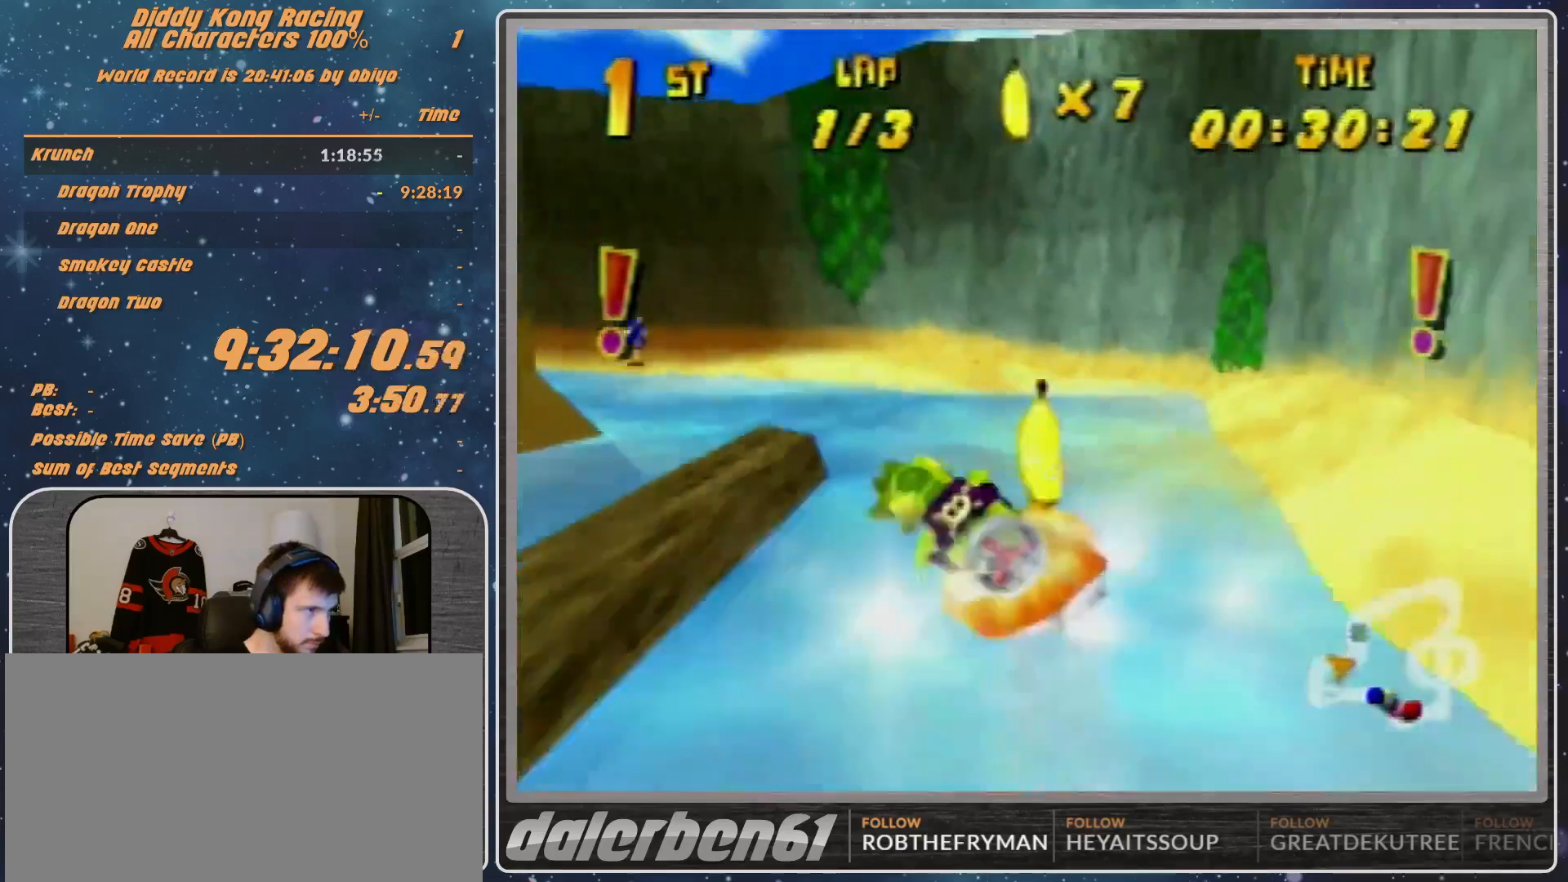
{"buttons": ["A", "B", "R1"], "left_stick": "up-left", "events": [[33, "B", "down"], [133, "B", "up"], [200, "left_stick", "up-left"], [233, "B", "down"], [367, "B", "up"], [467, "B", "down"]]}
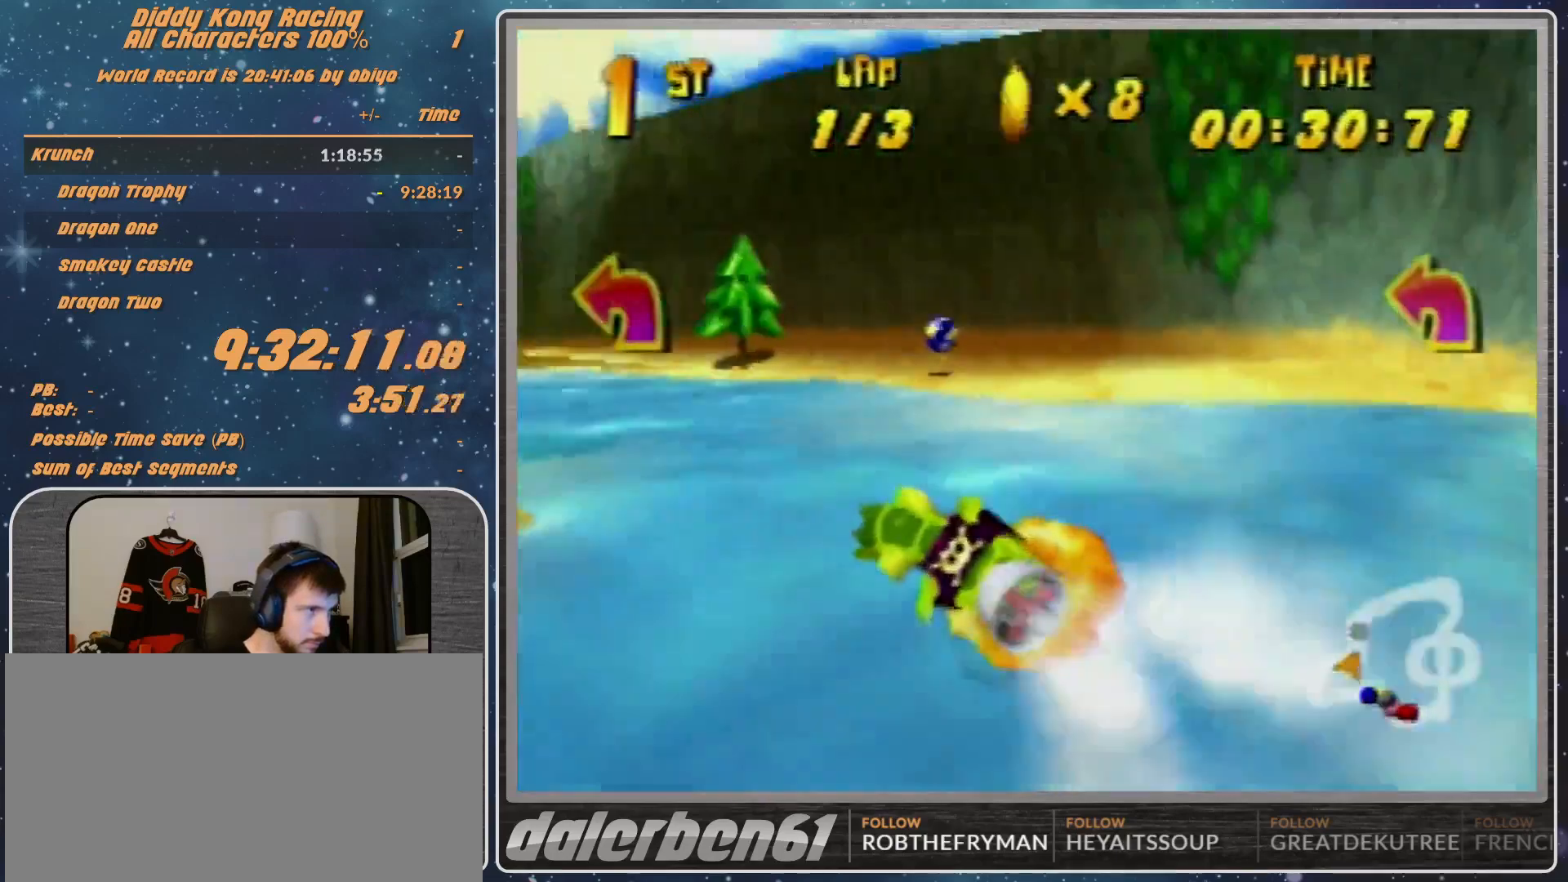
{"buttons": ["A", "R1"], "left_stick": "up-left", "events": [[67, "B", "up"]]}
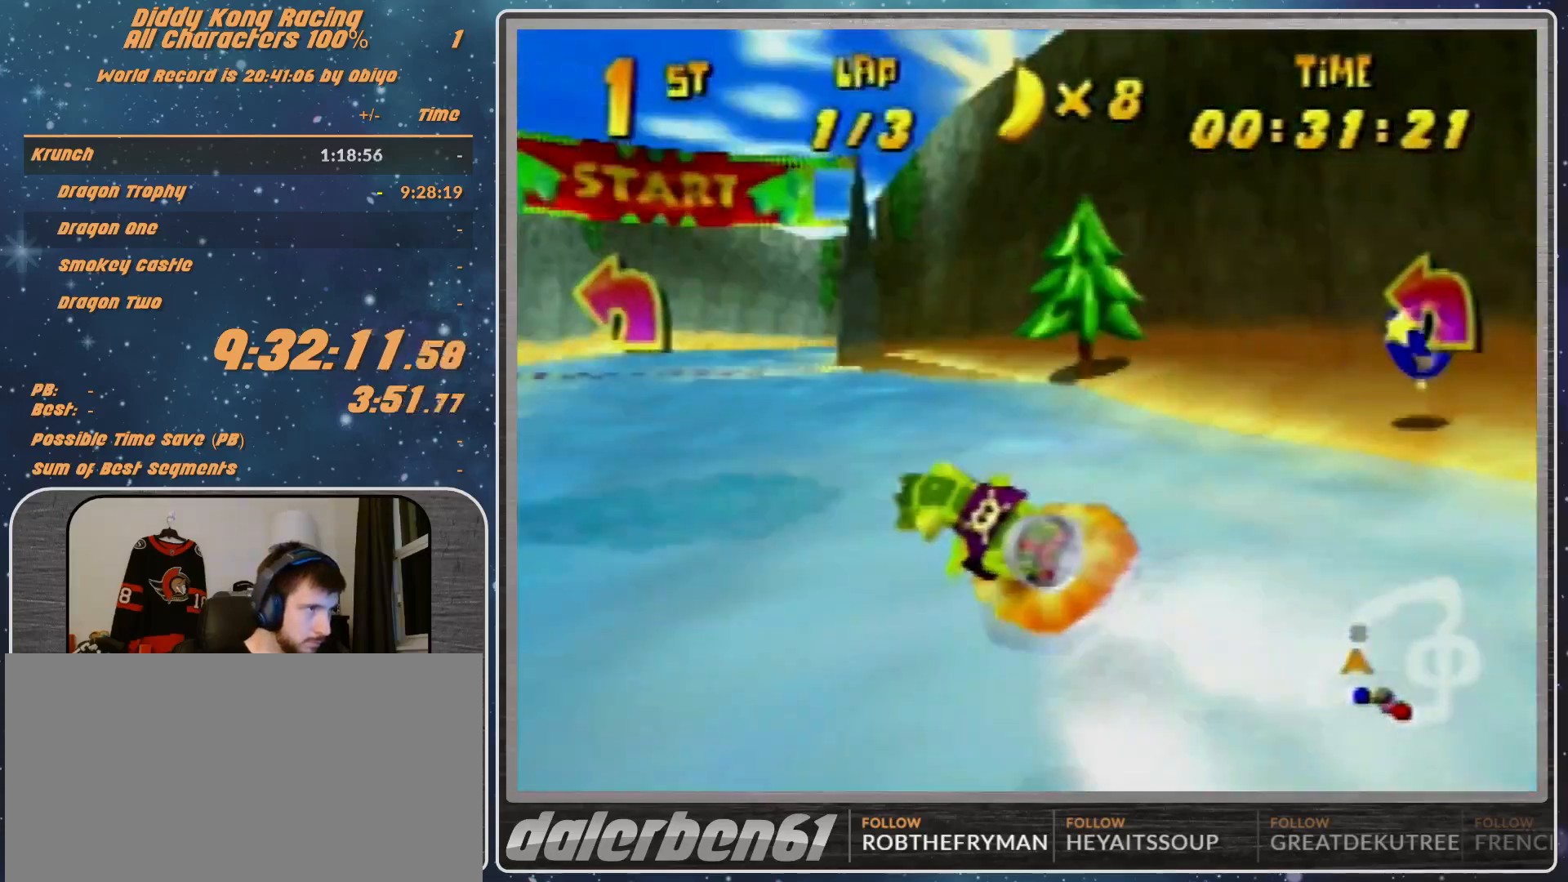
{"buttons": ["R1"], "left_stick": "up-right", "events": [[233, "left_stick", "up-right"], [333, "A", "up"], [367, "A", "down"], [467, "A", "up"]]}
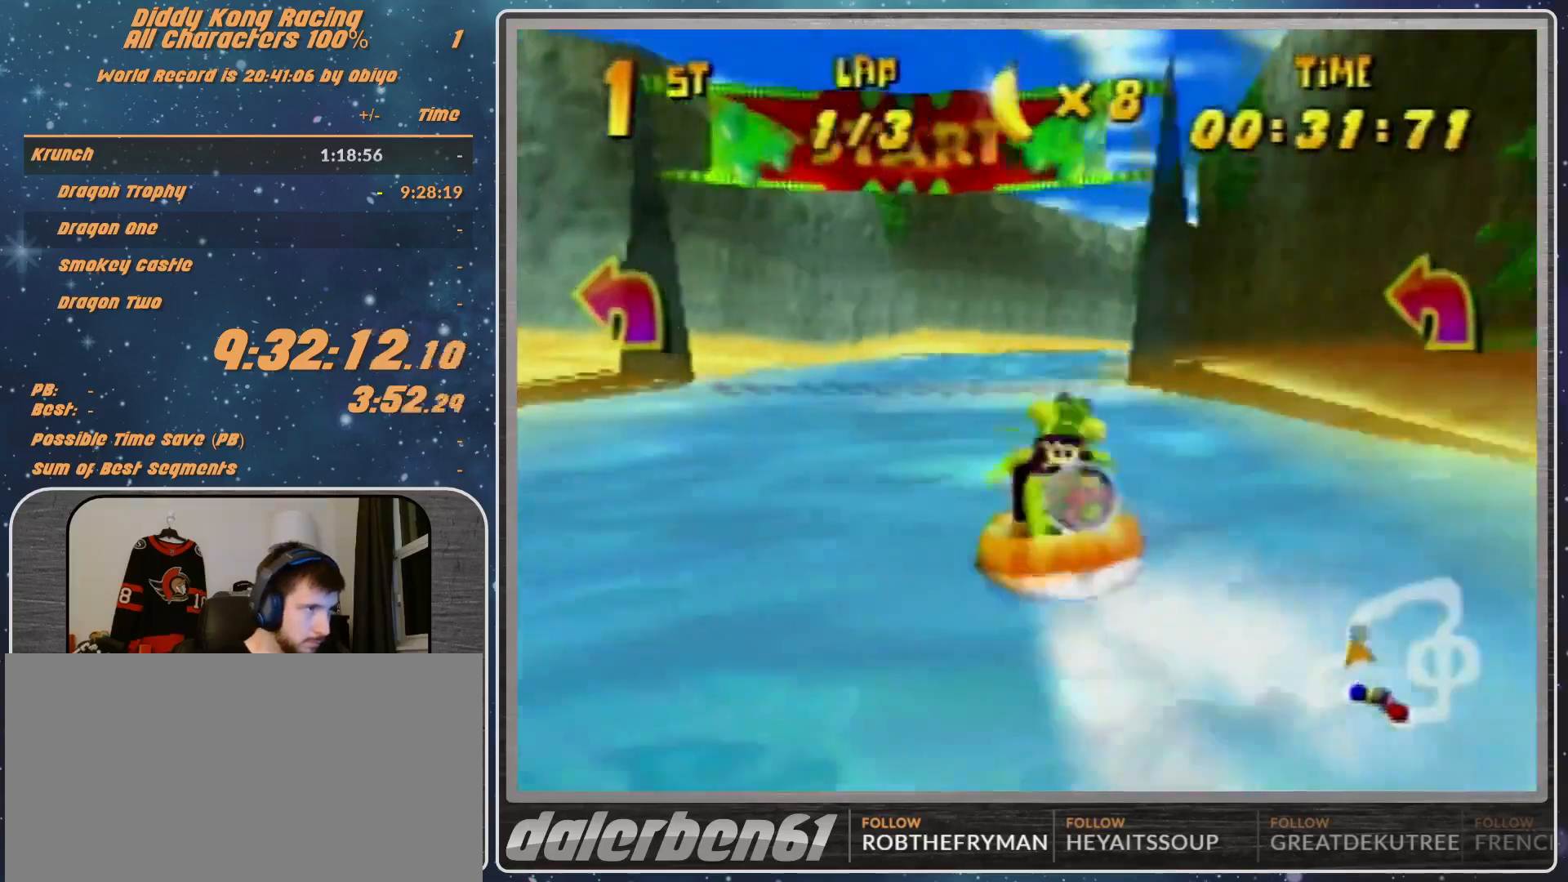
{"buttons": ["A", "R1"], "left_stick": "up-right", "events": [[33, "A", "down"], [200, "A", "up"], [200, "left_stick", "up-left"], [233, "A", "down"], [400, "A", "up"], [400, "left_stick", "up-right"], [433, "A", "down"]]}
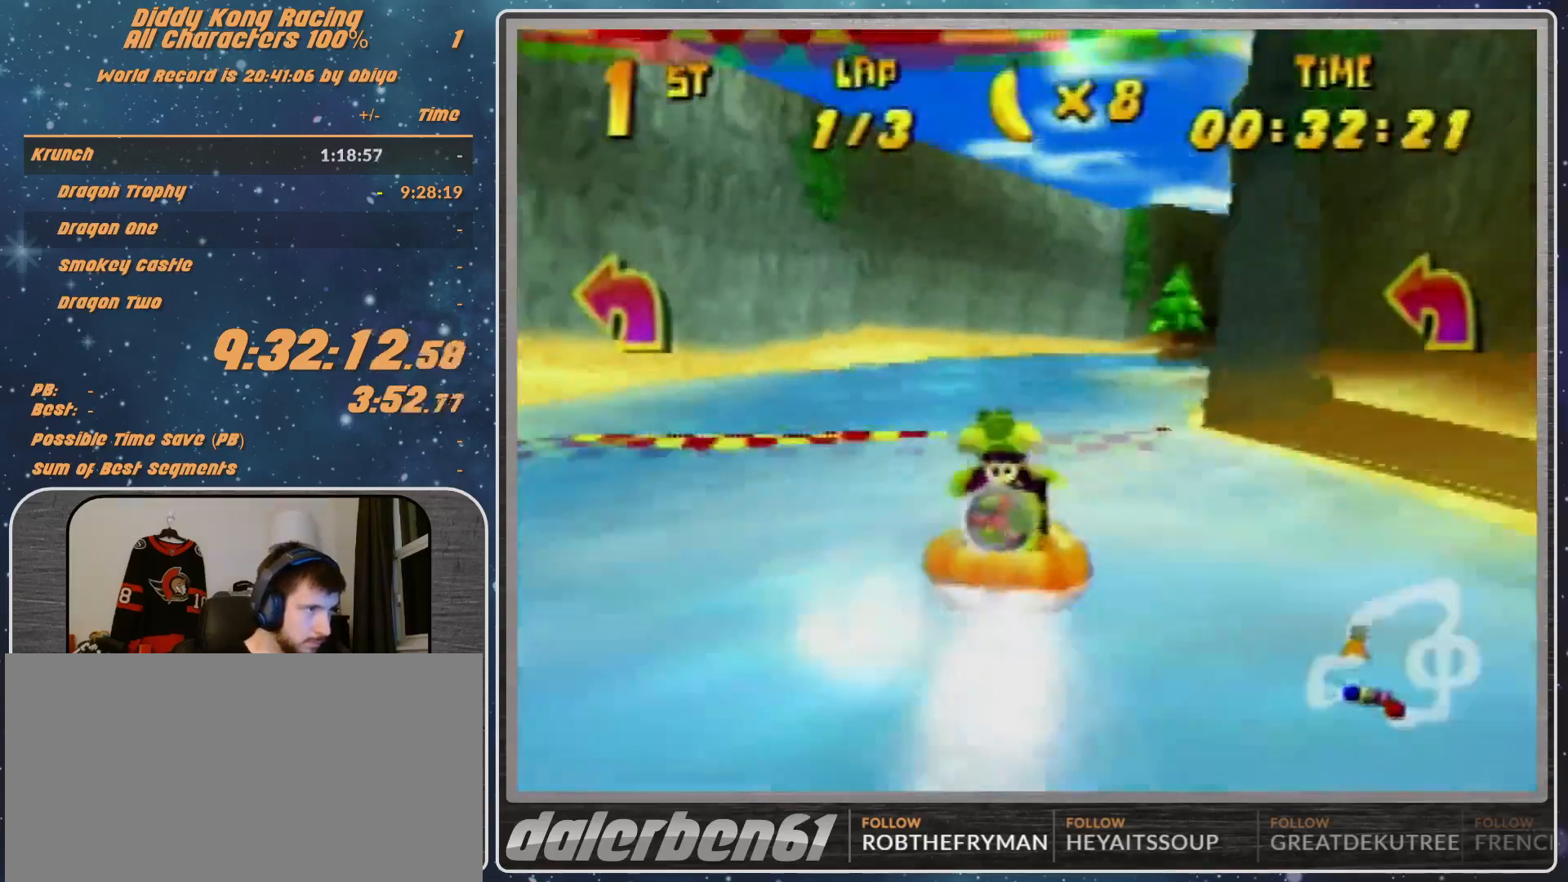
{"buttons": ["R1"], "left_stick": "up-right", "events": [[200, "left_stick", "up-left"], [333, "left_stick", "center"], [500, "A", "up"], [500, "left_stick", "up-right"]]}
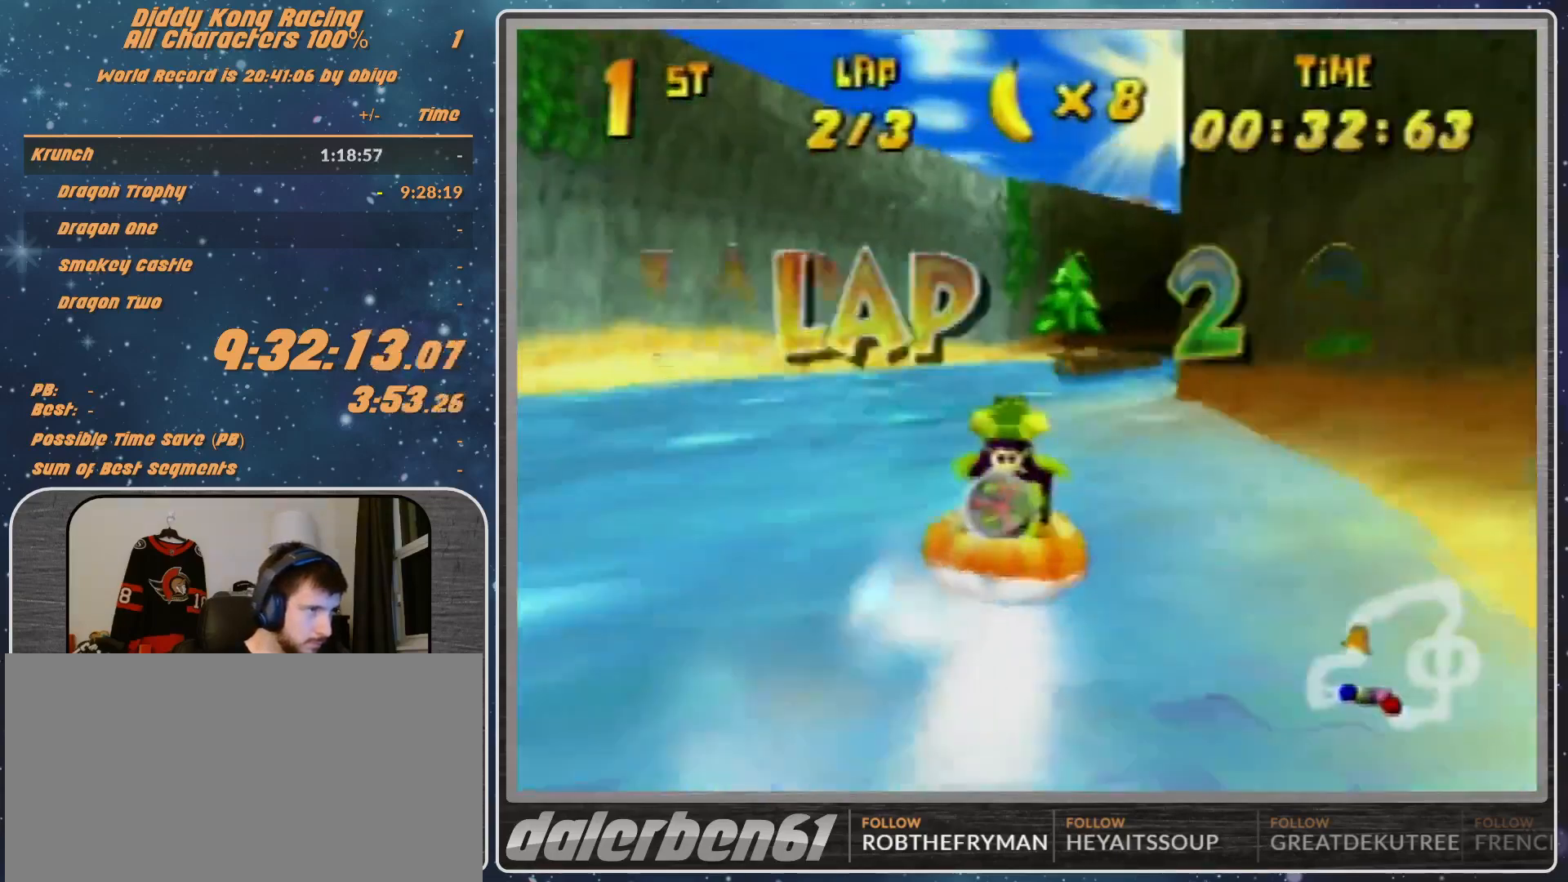
{"buttons": ["A", "R1"], "left_stick": "up-right", "events": [[33, "A", "down"], [200, "A", "up"], [233, "A", "down"], [333, "left_stick", "up-left"], [400, "A", "up"], [433, "A", "down"], [500, "left_stick", "up-right"]]}
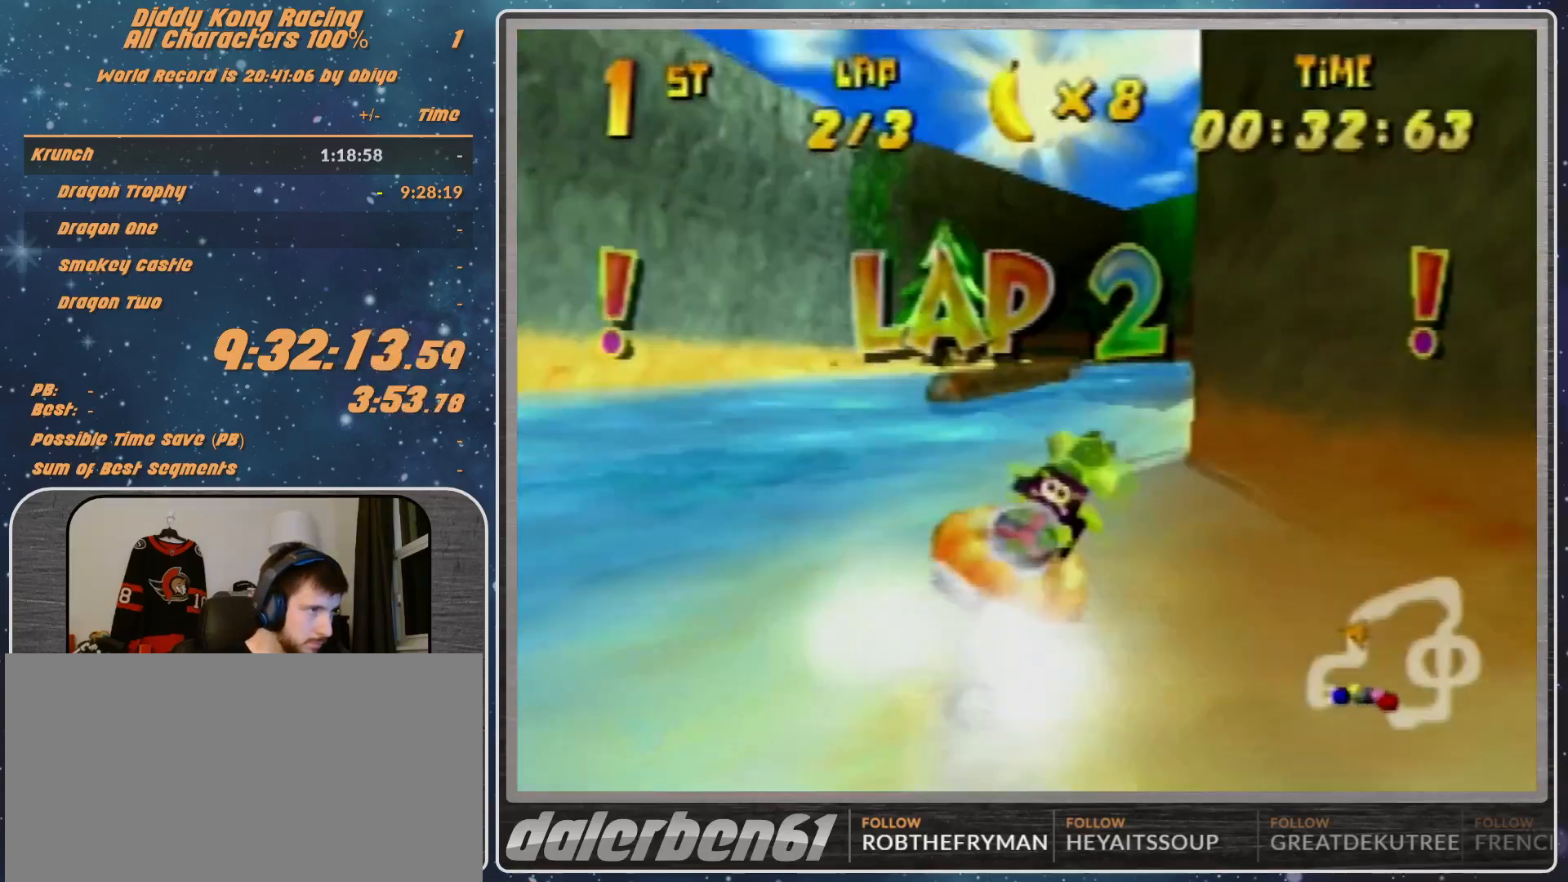
{"buttons": ["A", "R1"], "left_stick": "up-right", "events": [[100, "A", "up"], [167, "A", "down"], [267, "A", "up"], [400, "A", "down"]]}
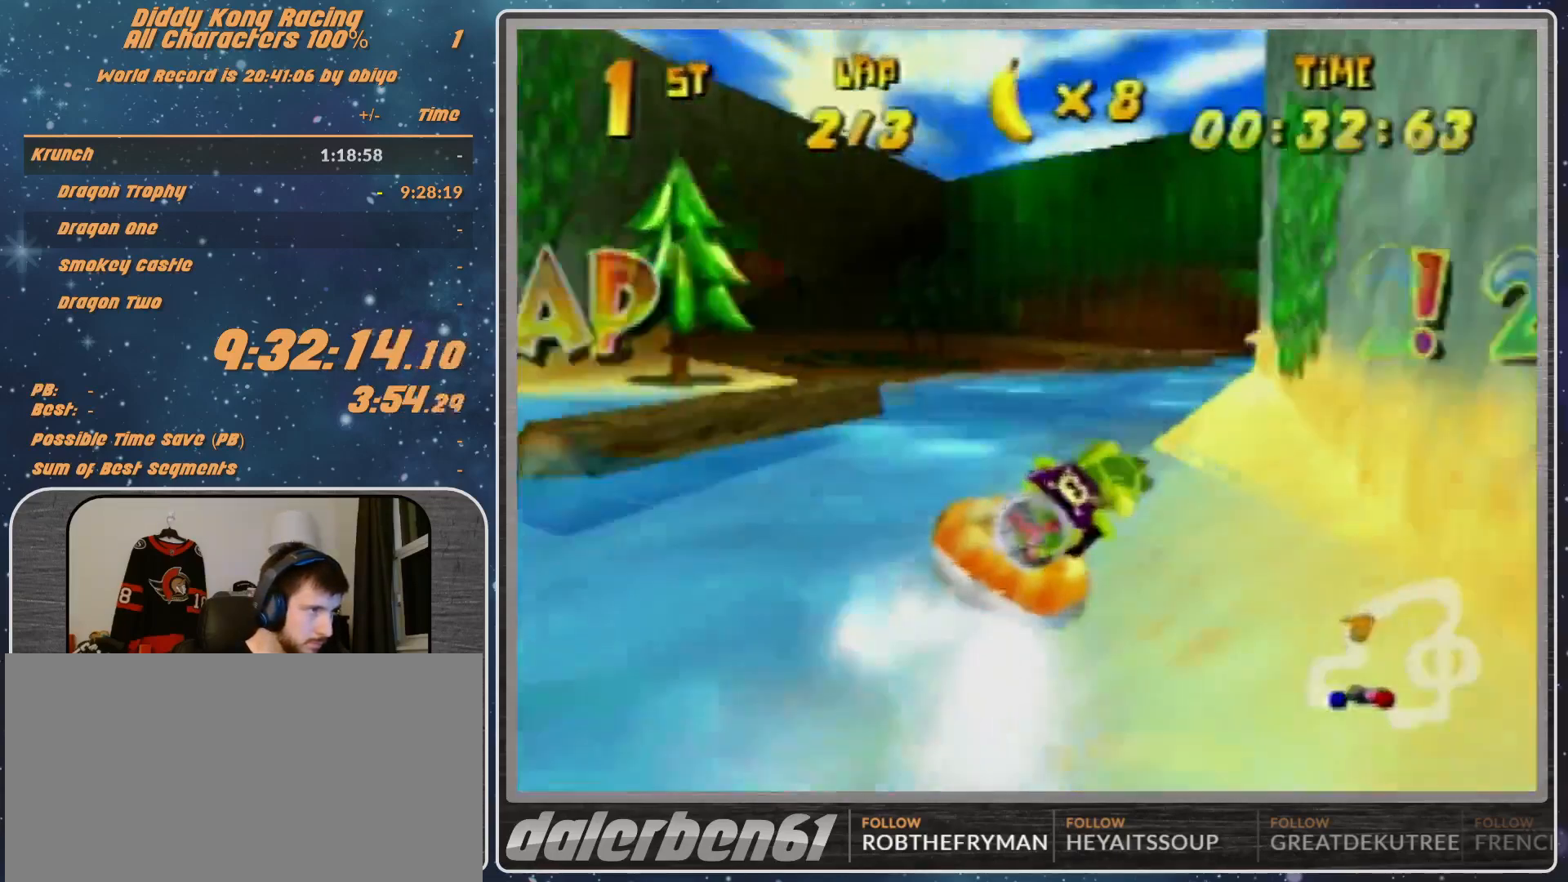
{"buttons": ["A", "R1"], "left_stick": "up-left", "events": [[33, "left_stick", "up-left"], [300, "left_stick", "up-right"], [500, "left_stick", "up-left"]]}
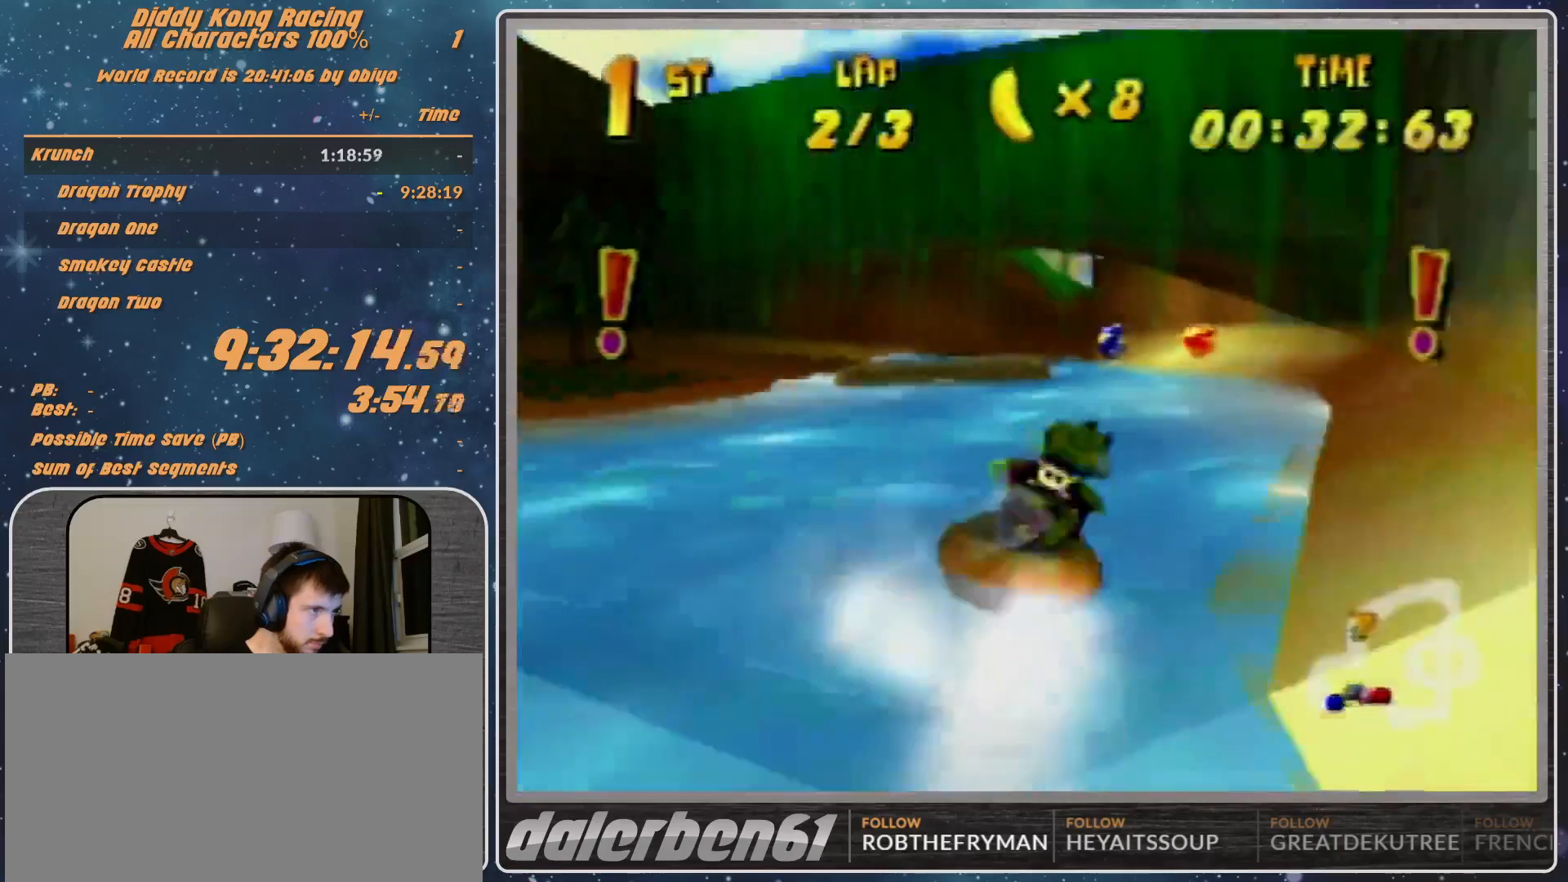
{"buttons": ["R1"], "left_stick": "up-left", "events": [[33, "A", "up"], [167, "A", "down"], [267, "A", "up"], [267, "left_stick", "up-right"], [333, "A", "down"], [433, "A", "up"], [433, "left_stick", "up-left"]]}
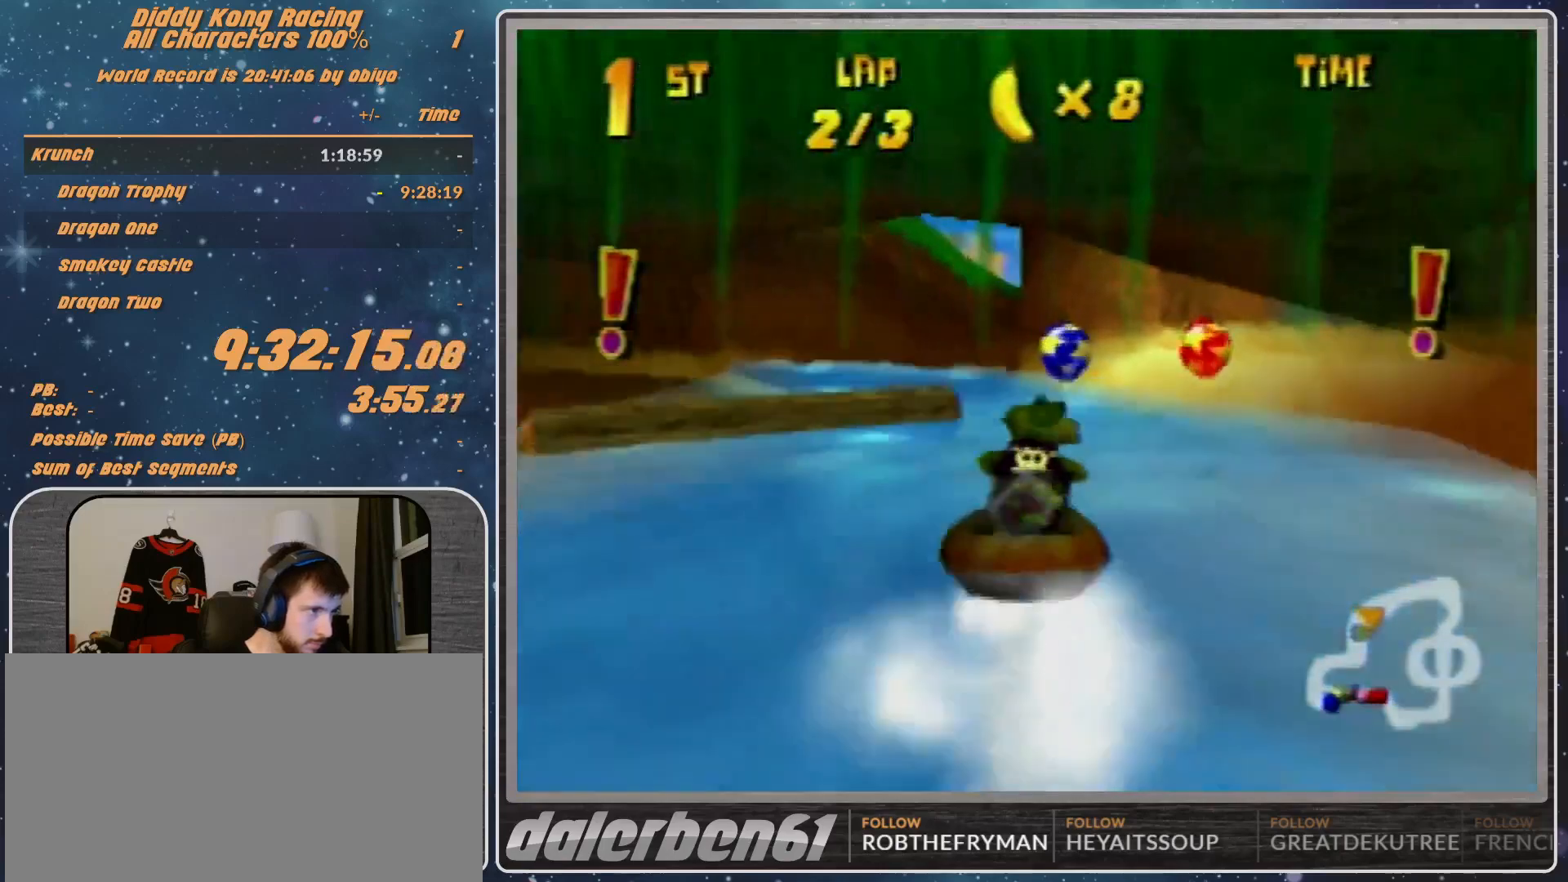
{"buttons": ["A", "R1"], "left_stick": "up-right", "events": [[67, "A", "down"], [167, "A", "up"], [233, "A", "down"], [333, "A", "up"], [500, "A", "down"], [500, "left_stick", "up-right"]]}
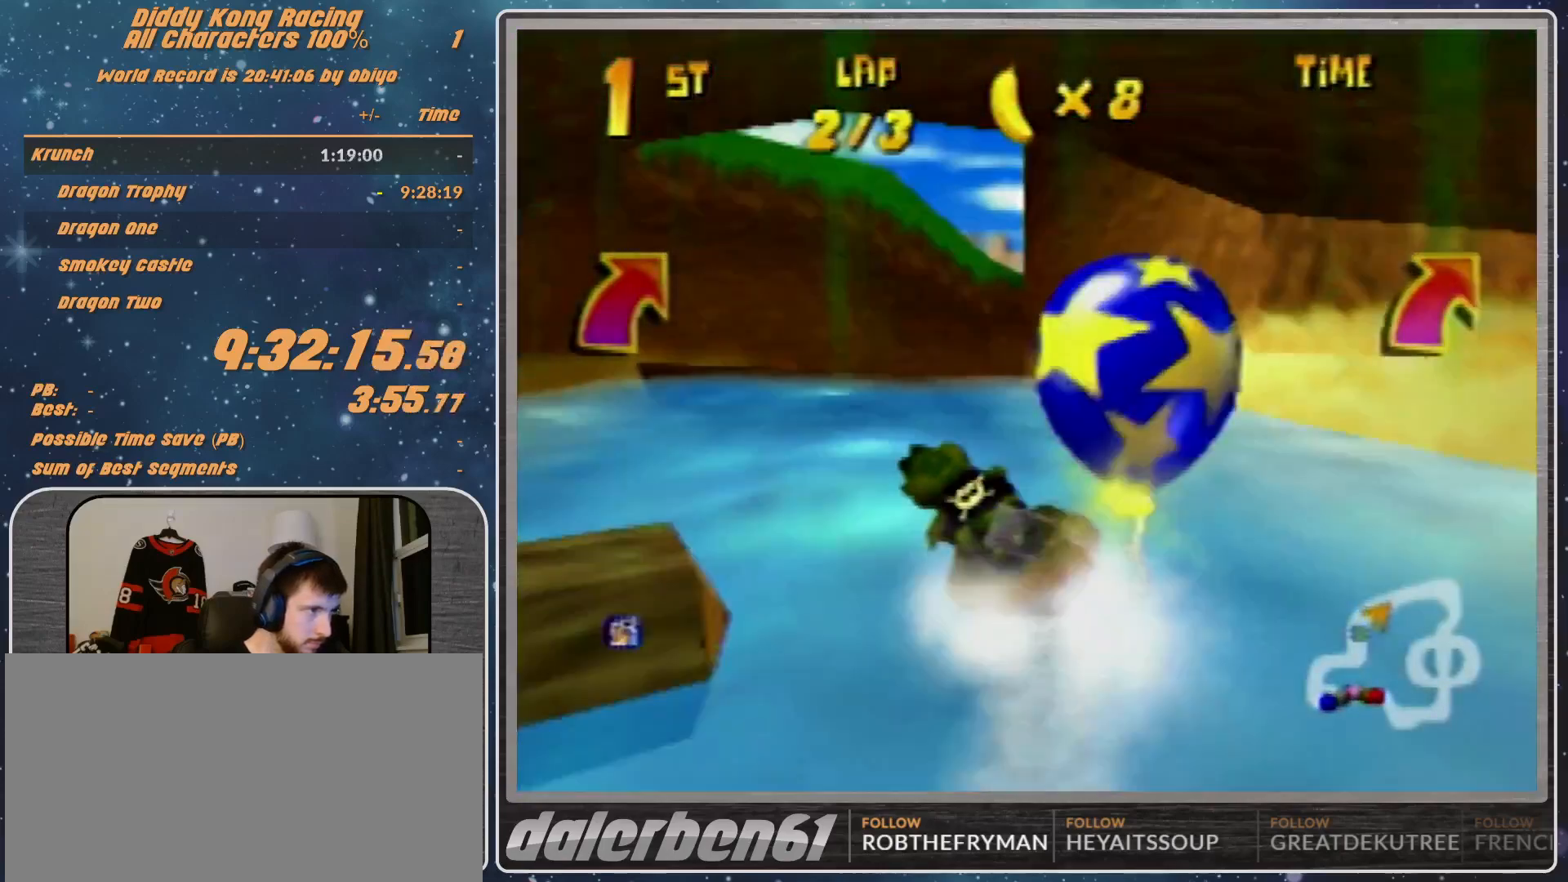
{"buttons": ["A", "R1"], "left_stick": "up", "events": [[67, "A", "up"], [100, "A", "down"], [333, "A", "up"], [400, "A", "down"], [400, "left_stick", "up"]]}
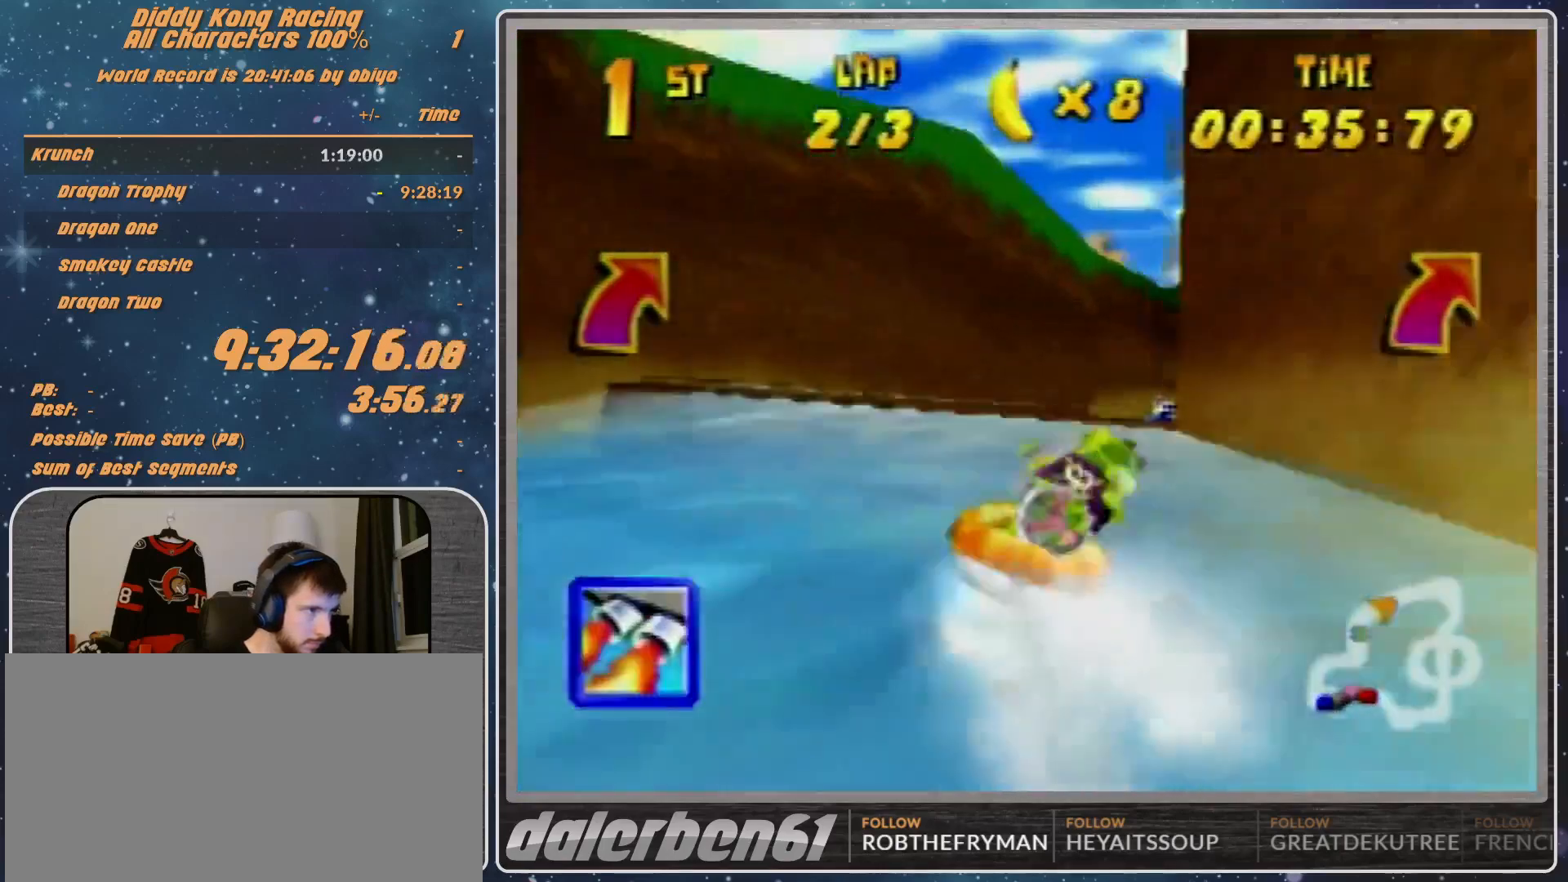
{"buttons": ["A", "R1"], "left_stick": "up-right", "events": [[33, "left_stick", "up-right"], [300, "left_stick", "up-left"], [433, "left_stick", "up-right"]]}
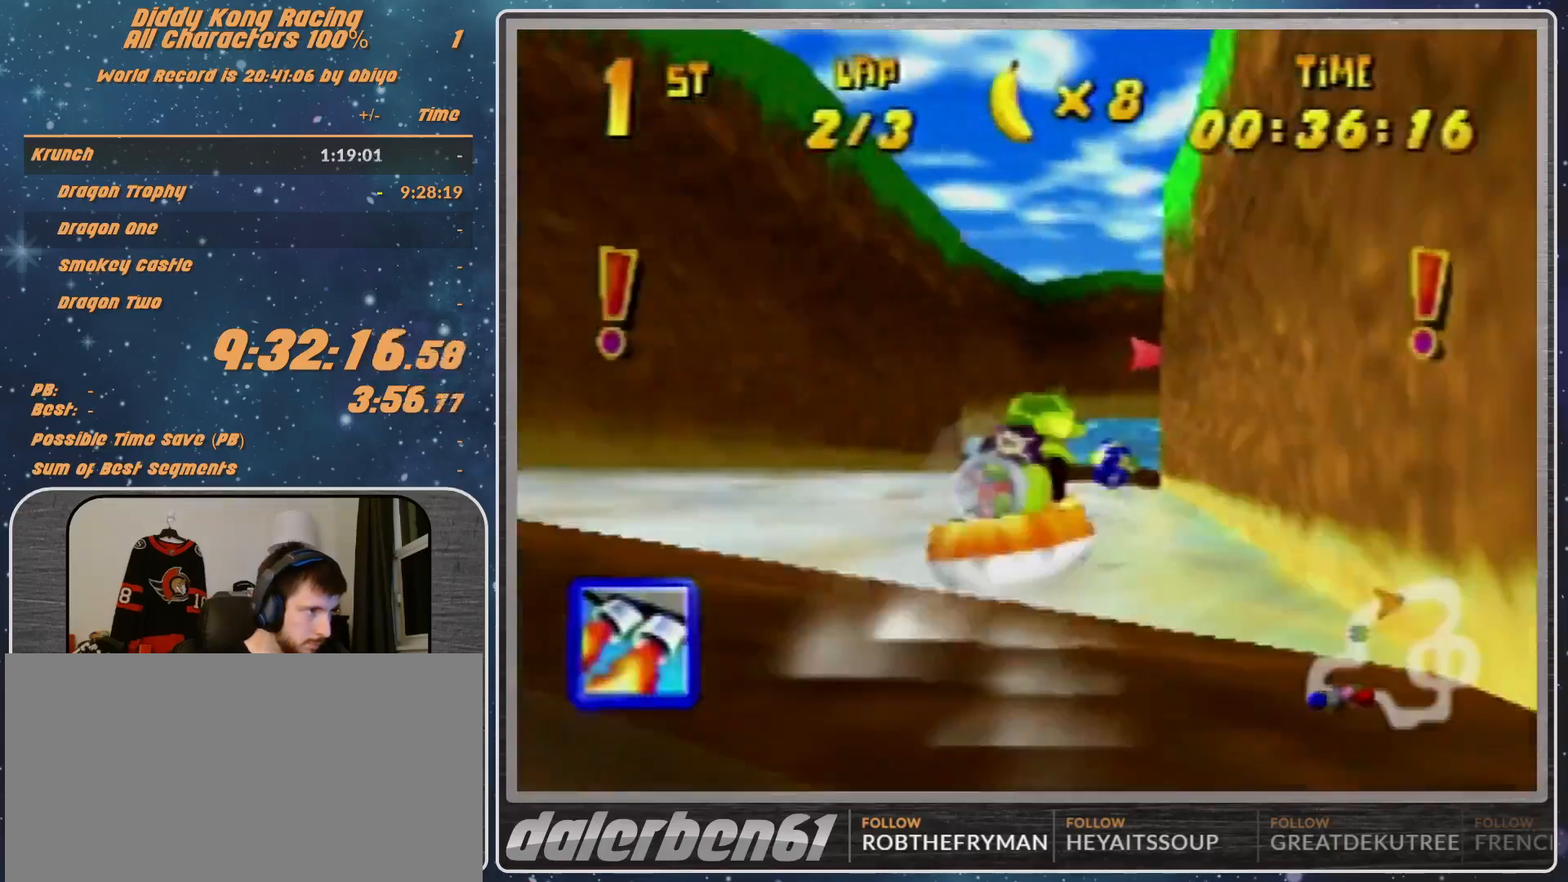
{"buttons": ["A", "R1"], "left_stick": "up-left", "events": [[67, "left_stick", "up-left"], [133, "A", "up"], [200, "A", "down"], [200, "left_stick", "up-right"], [400, "left_stick", "up-left"]]}
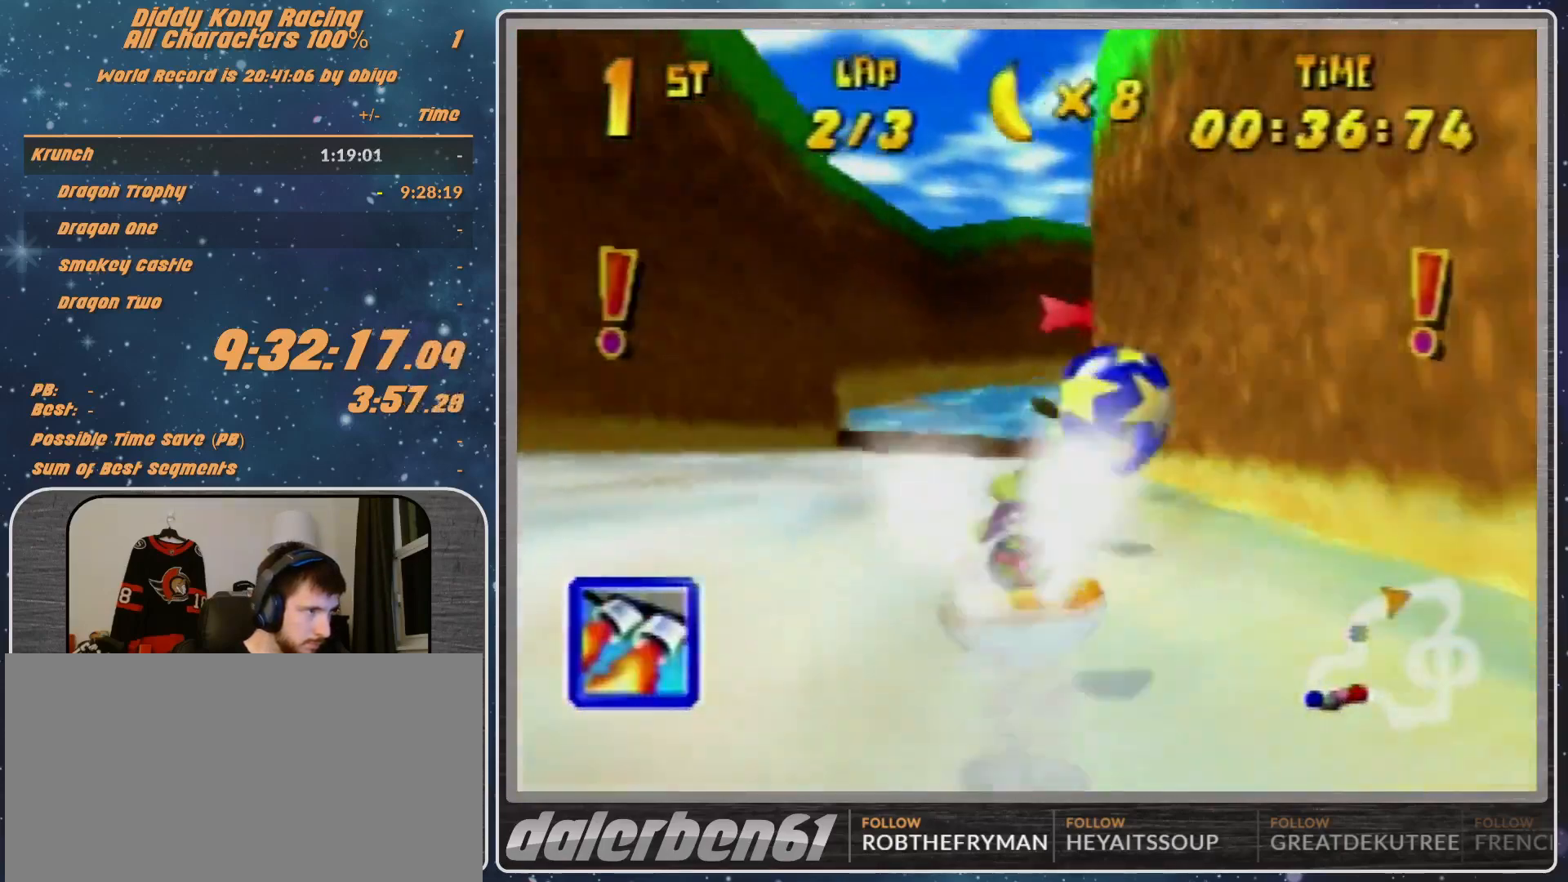
{"buttons": ["A", "R1"], "left_stick": "up-right", "events": [[233, "A", "up"], [233, "left_stick", "up-right"], [333, "A", "down"]]}
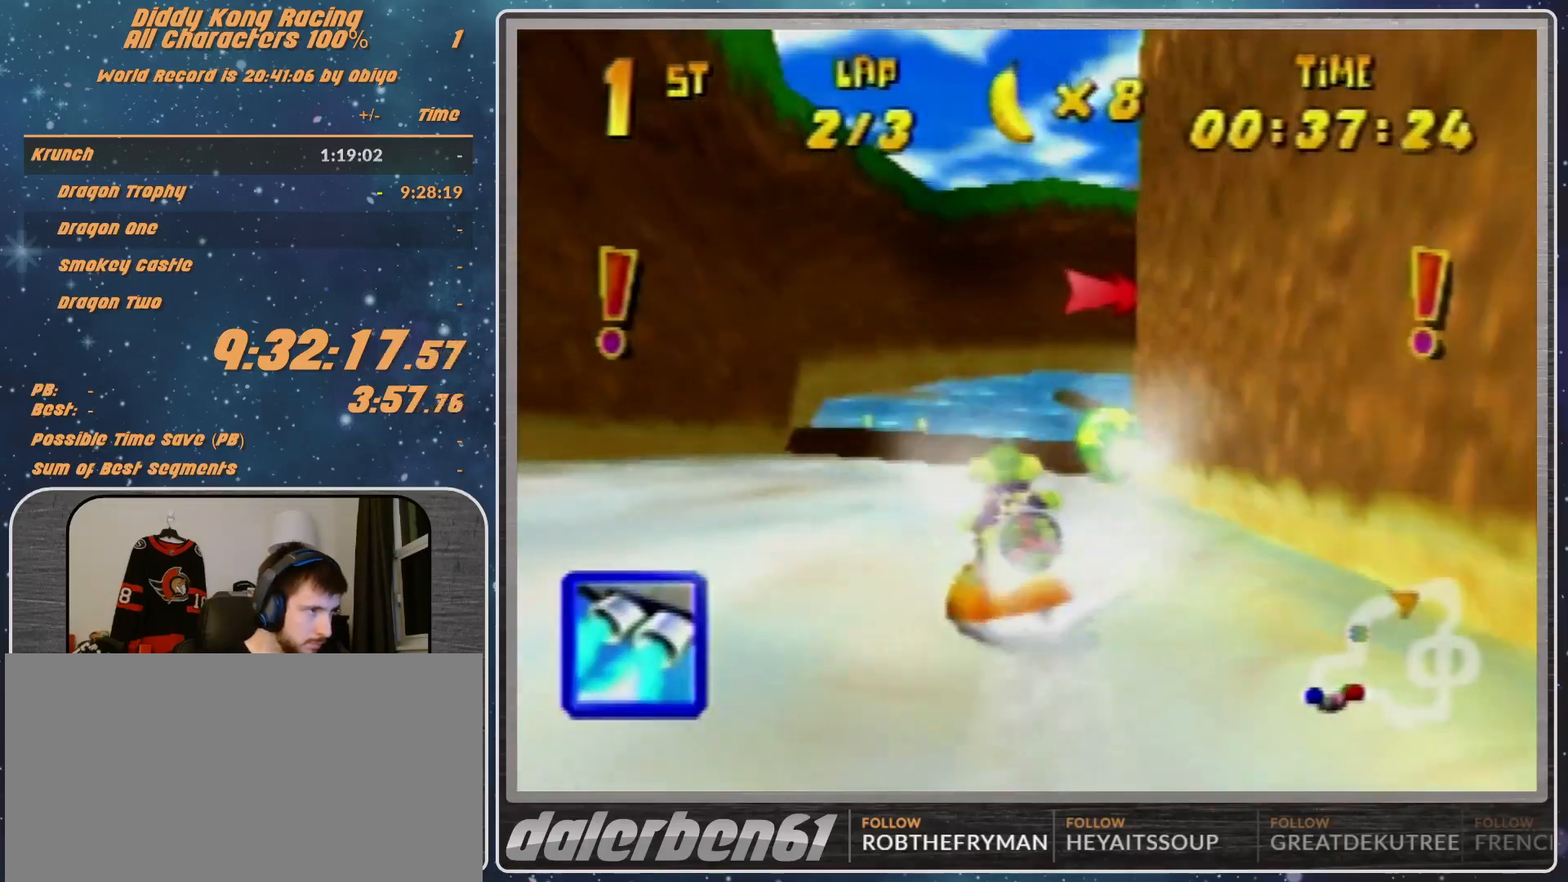
{"buttons": ["R1"], "left_stick": "up-right", "events": [[100, "A", "up"], [167, "Z", "down"], [233, "Z", "up"], [233, "left_stick", "up-left"], [400, "left_stick", "up-right"]]}
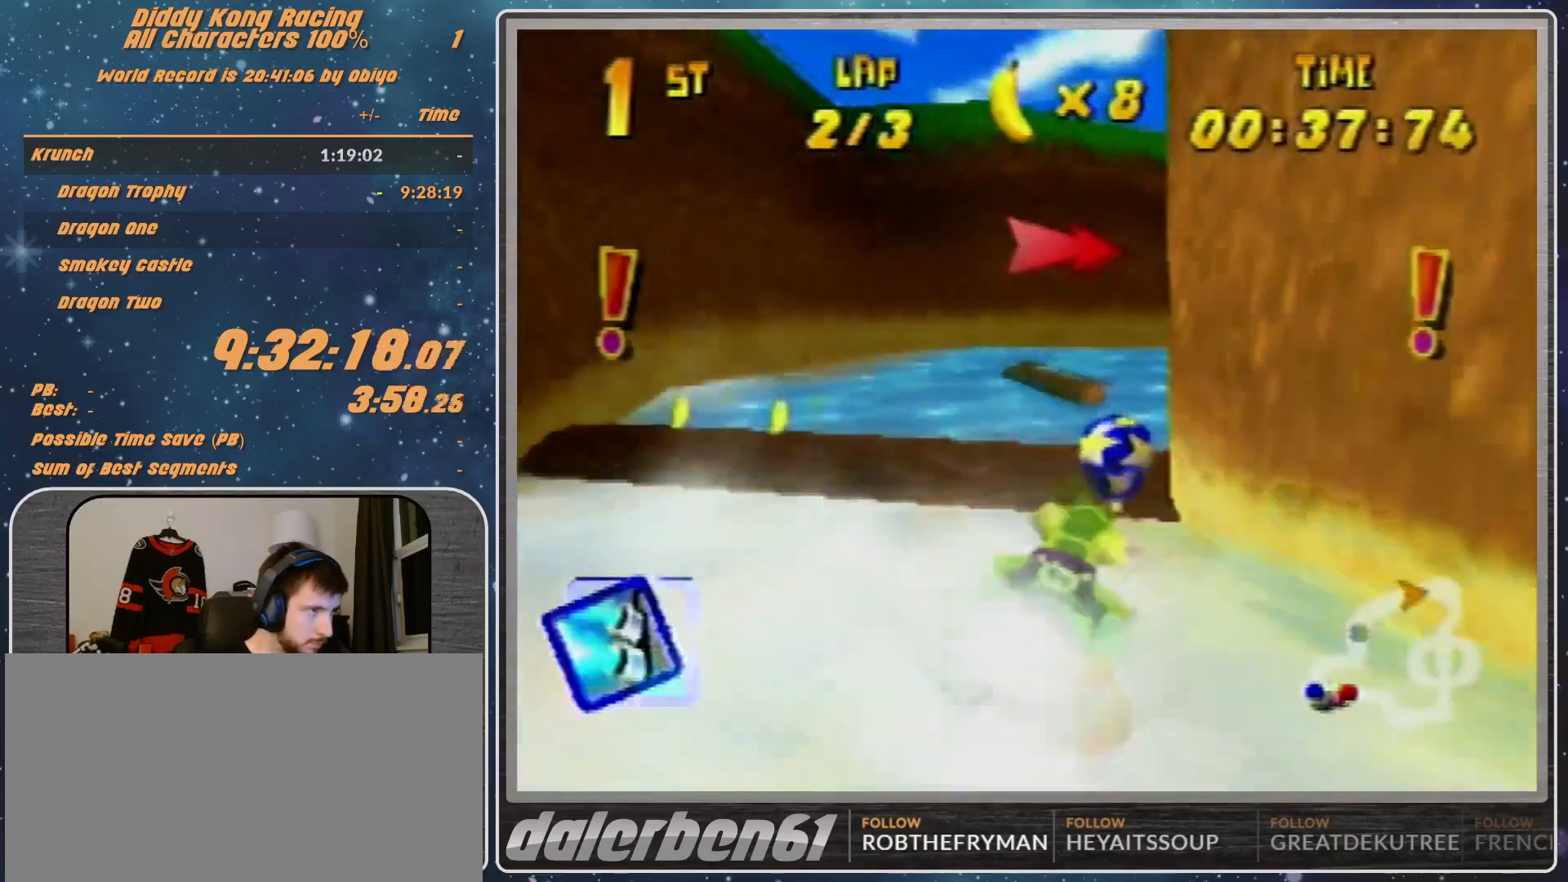
{"buttons": ["R1"], "left_stick": "up-right", "events": [[33, "B", "down"], [233, "B", "up"]]}
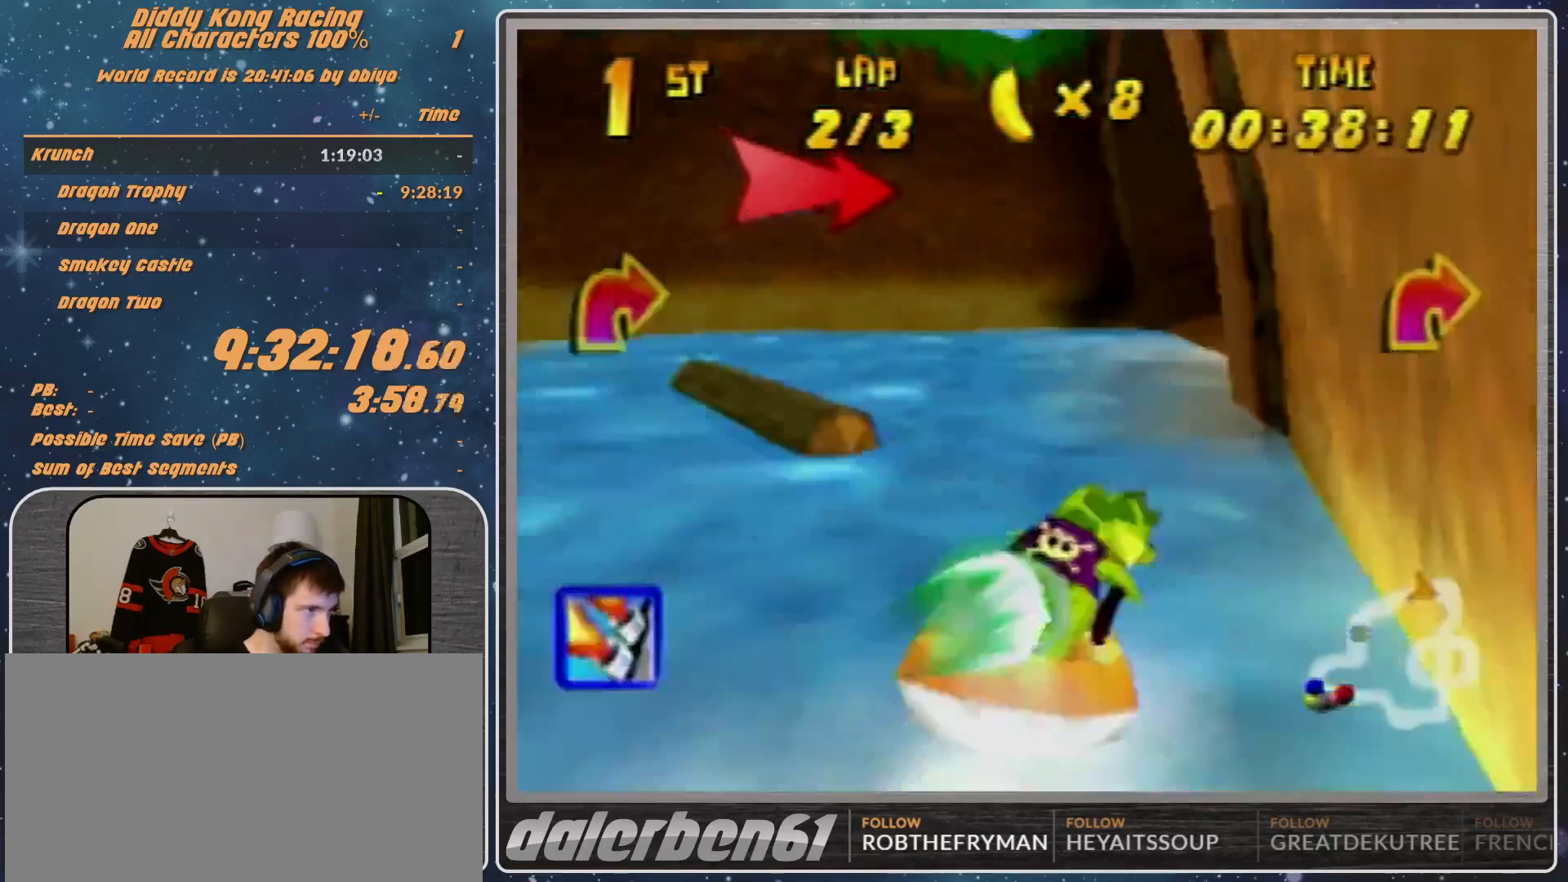
{"buttons": ["R1"], "left_stick": "up-right", "events": [[133, "B", "down"], [367, "B", "up"]]}
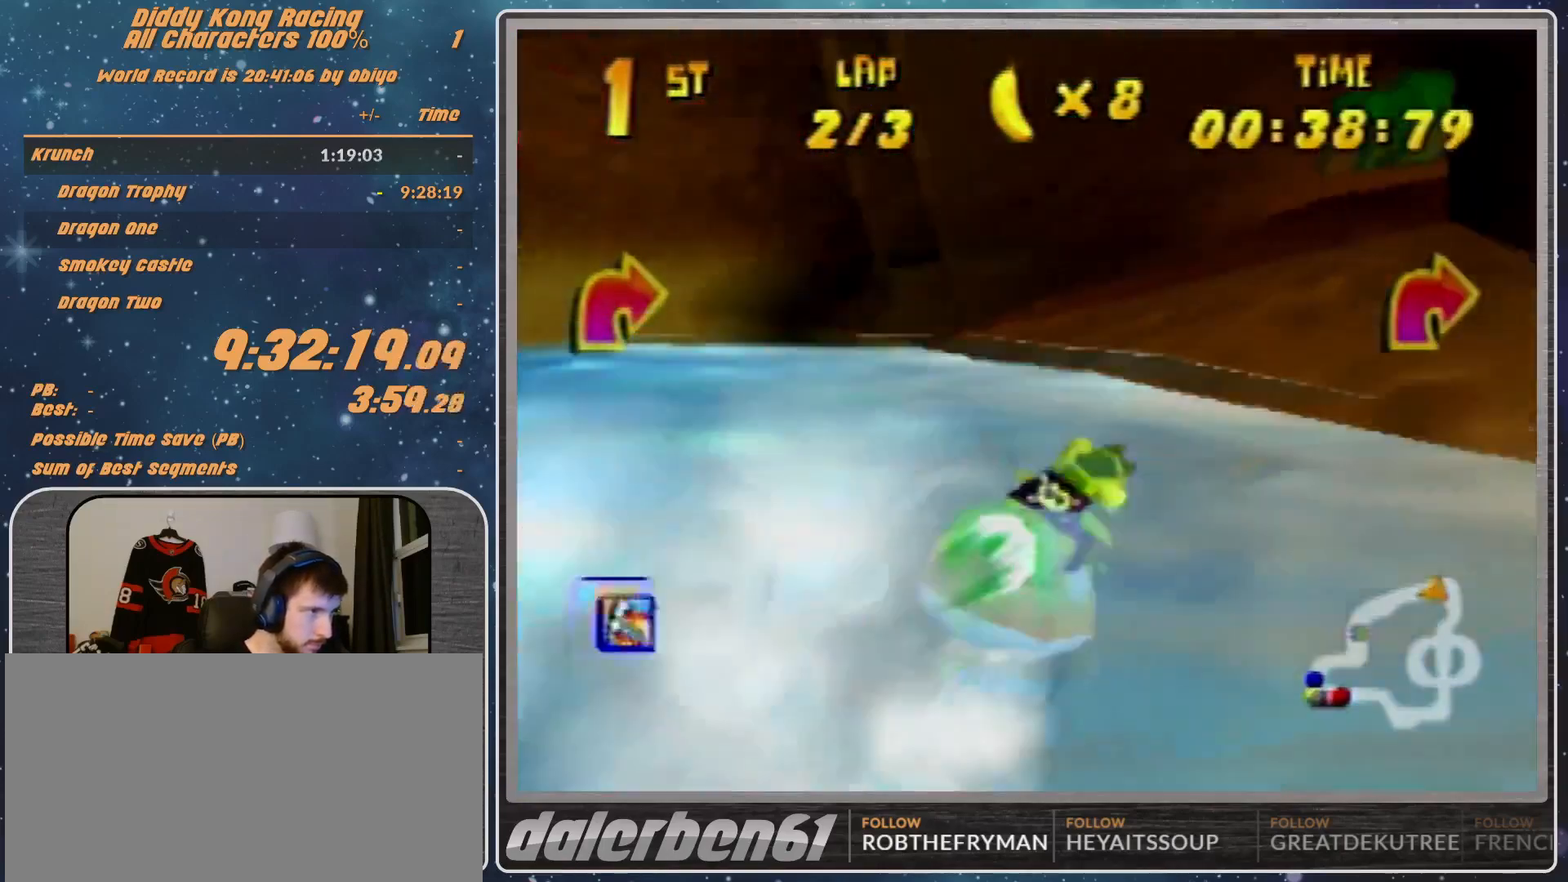
{"buttons": ["R1"], "left_stick": "up-right", "events": [[233, "R1", "up"], [433, "R1", "down"]]}